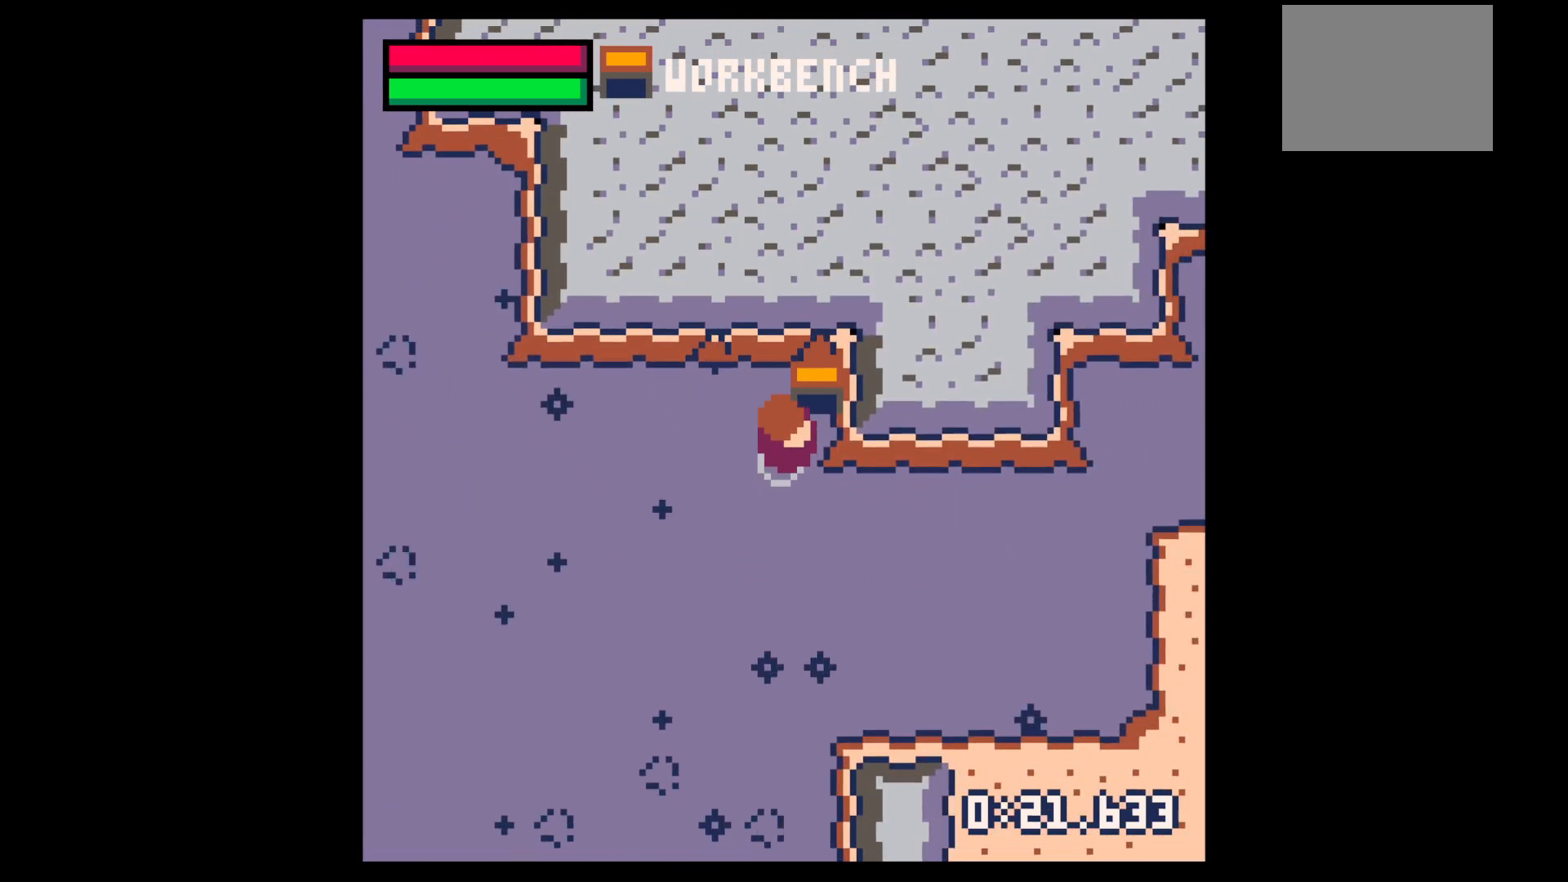
Gameplay with keyboard; each line is a JSON object with the keys held at the frame after it. "events" lists presses ("down") and releases ("up") of "down", "left", "right", "up", "x" and "z" between this image and that frame as [ms after this image, input, new state], when the widget could be followed in between. No other keys are recorded. Mouse input is not recorded.
{"keys": ["down", "right"], "events": []}
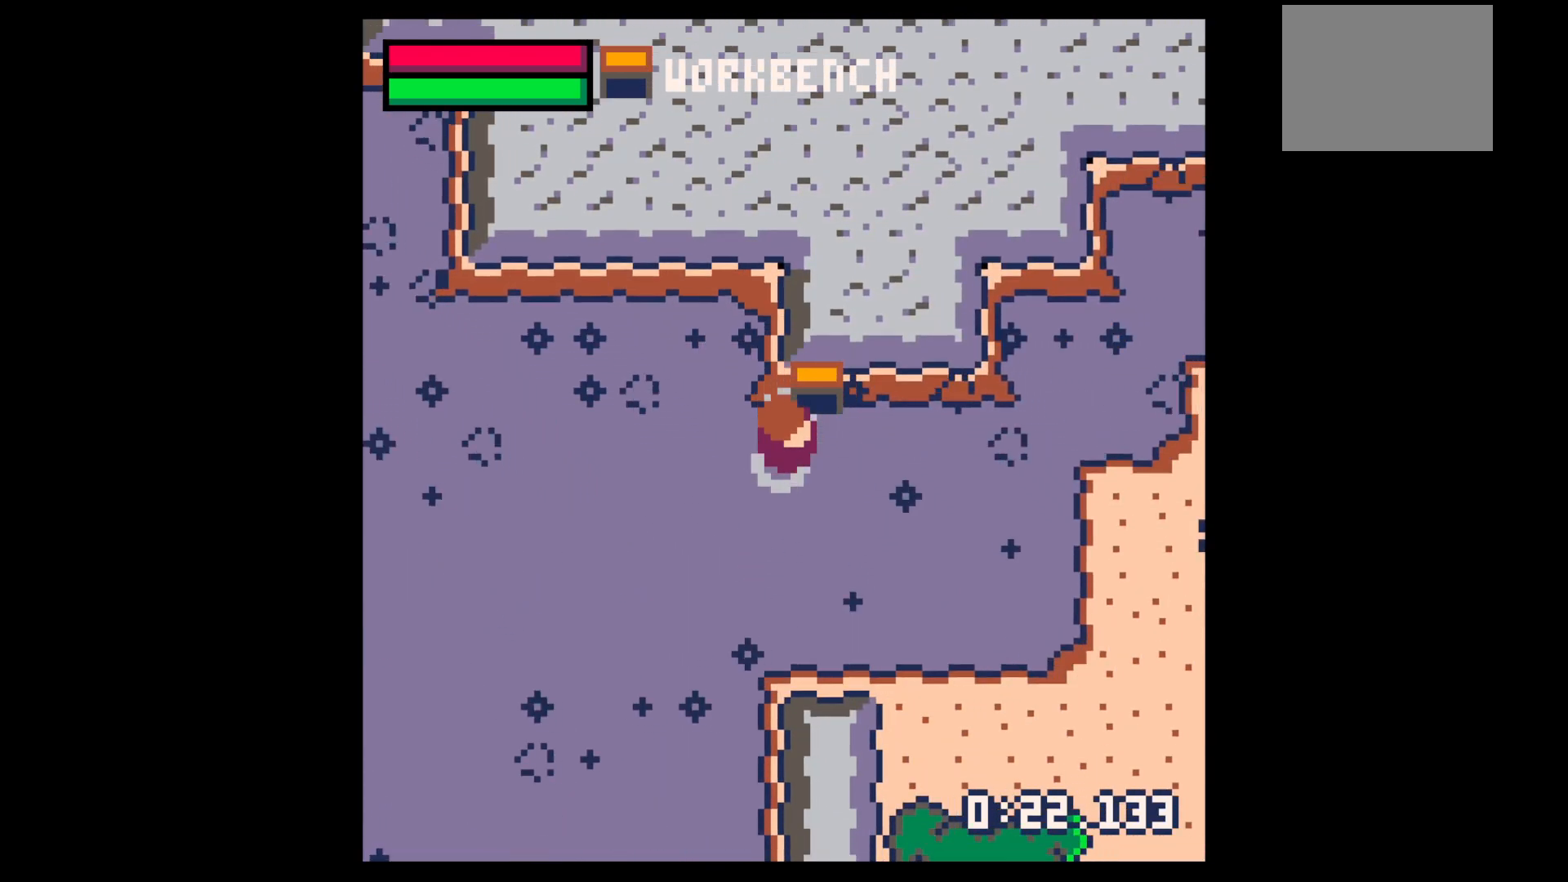
{"keys": ["down", "right"], "events": []}
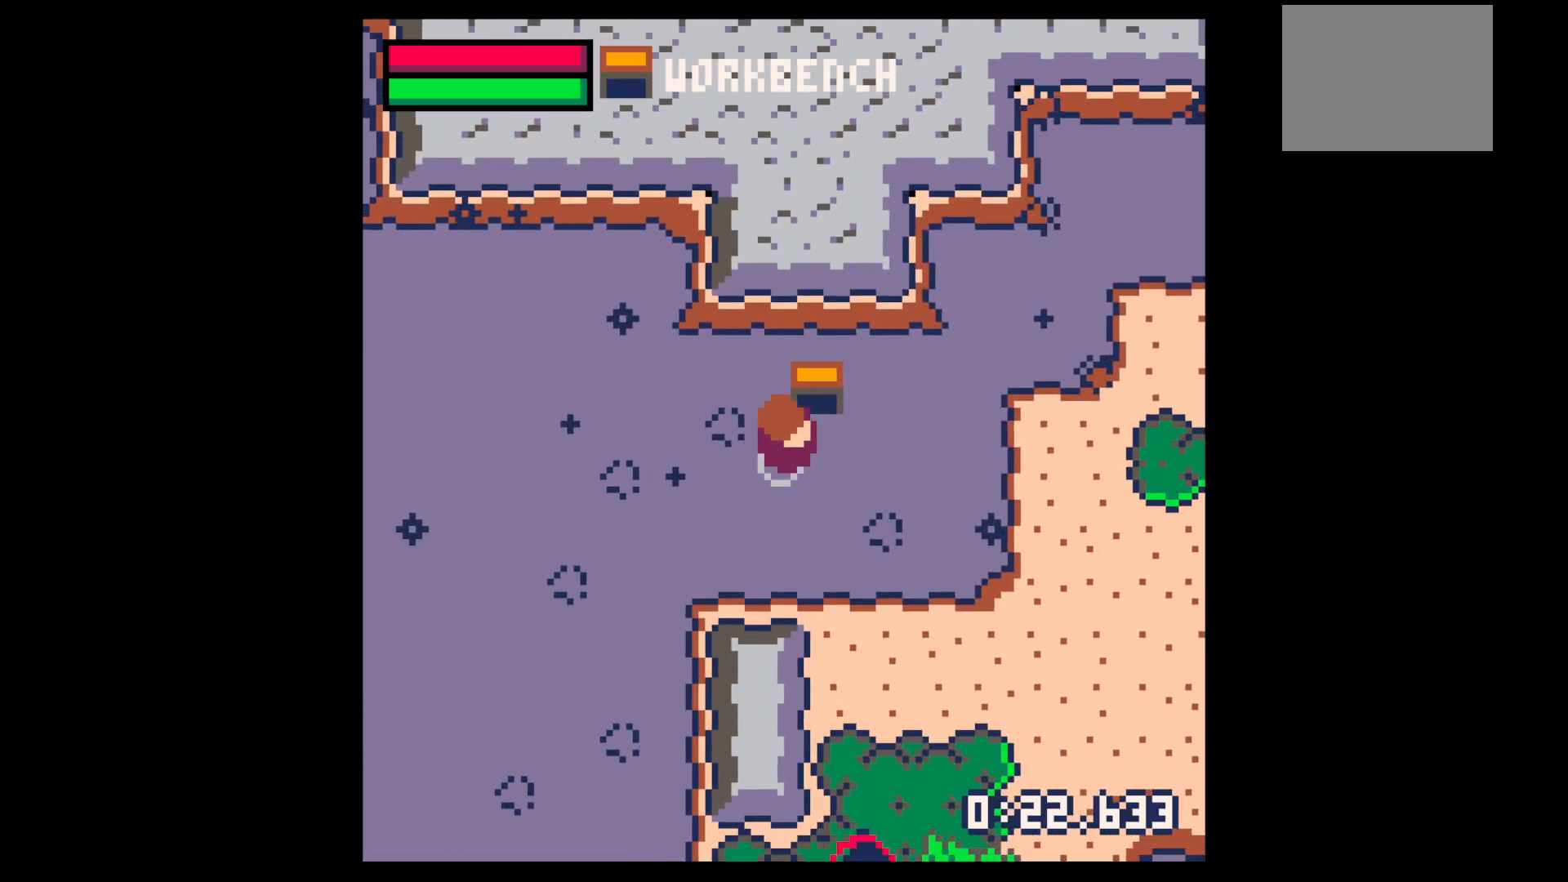
{"keys": ["right"], "events": [[500, "down", "up"]]}
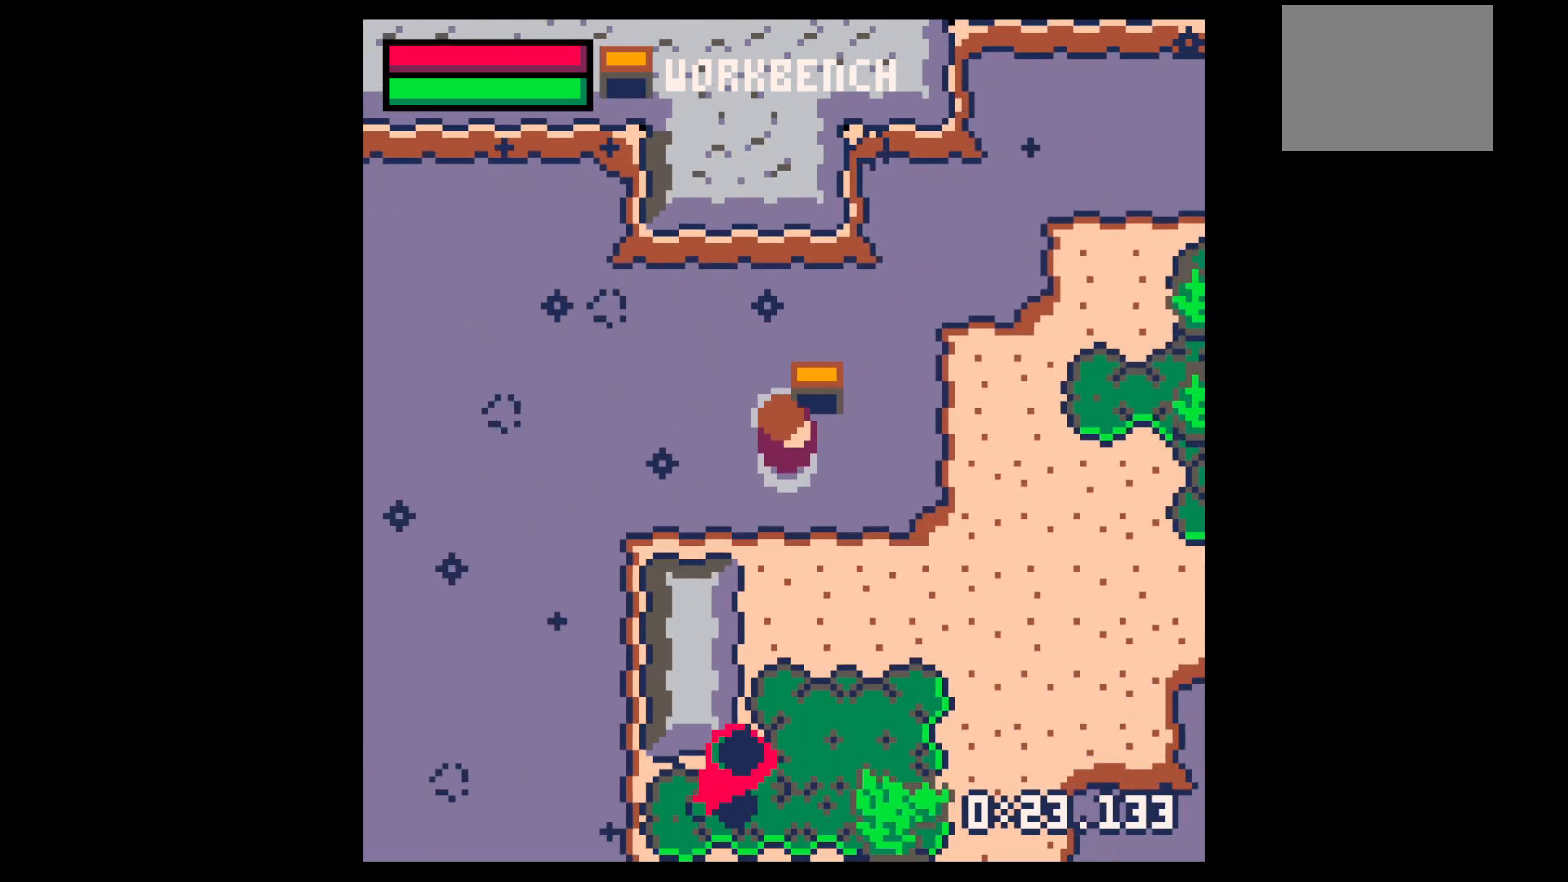
{"keys": ["right"], "events": []}
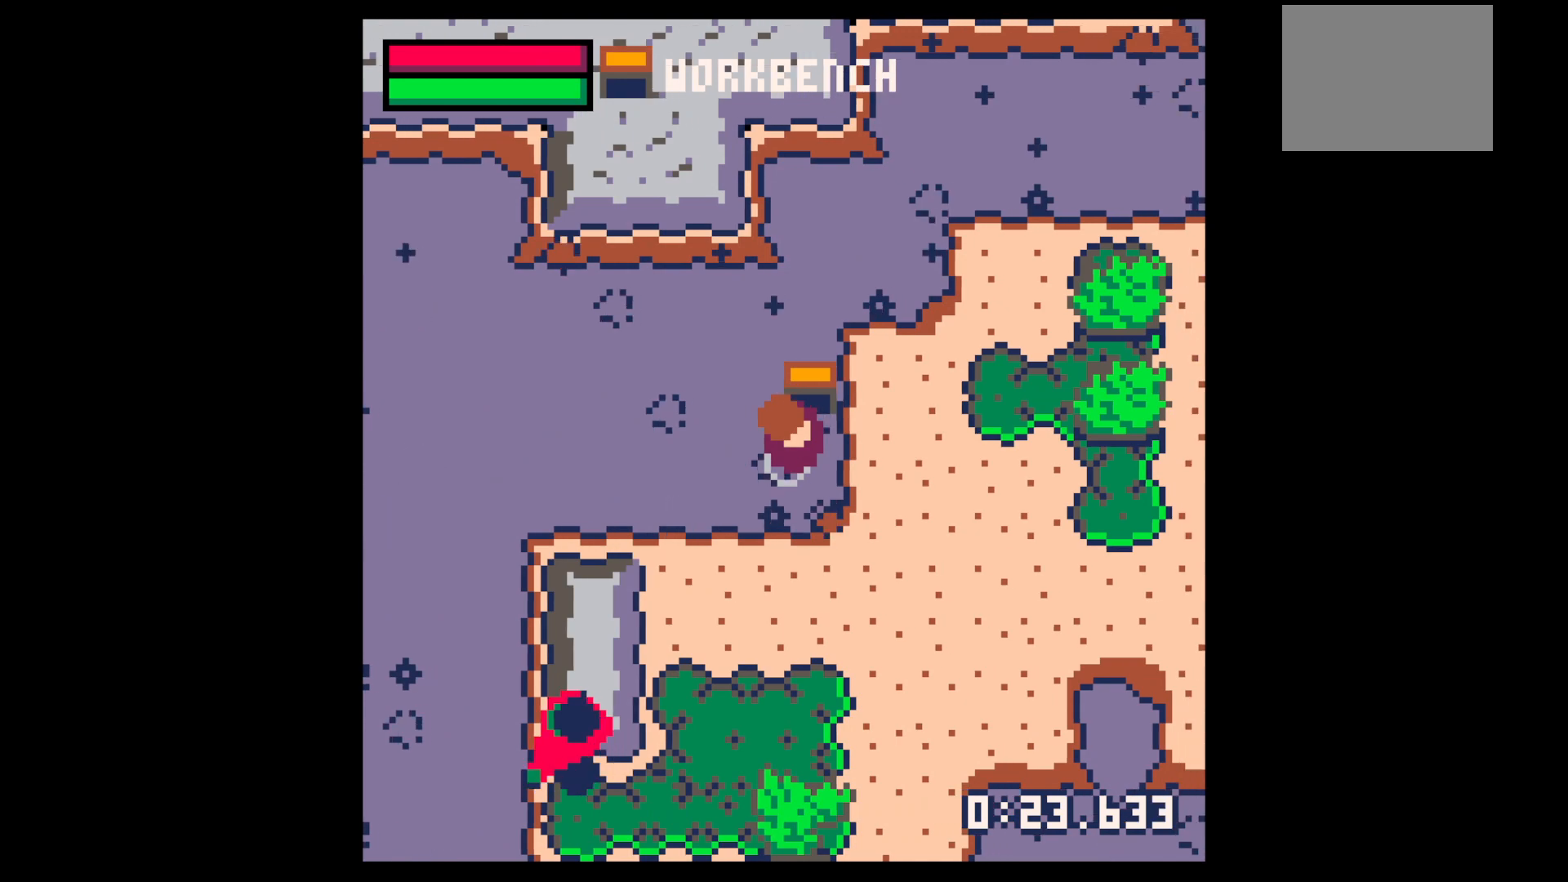
{"keys": ["right", "up"], "events": [[250, "up", "down"]]}
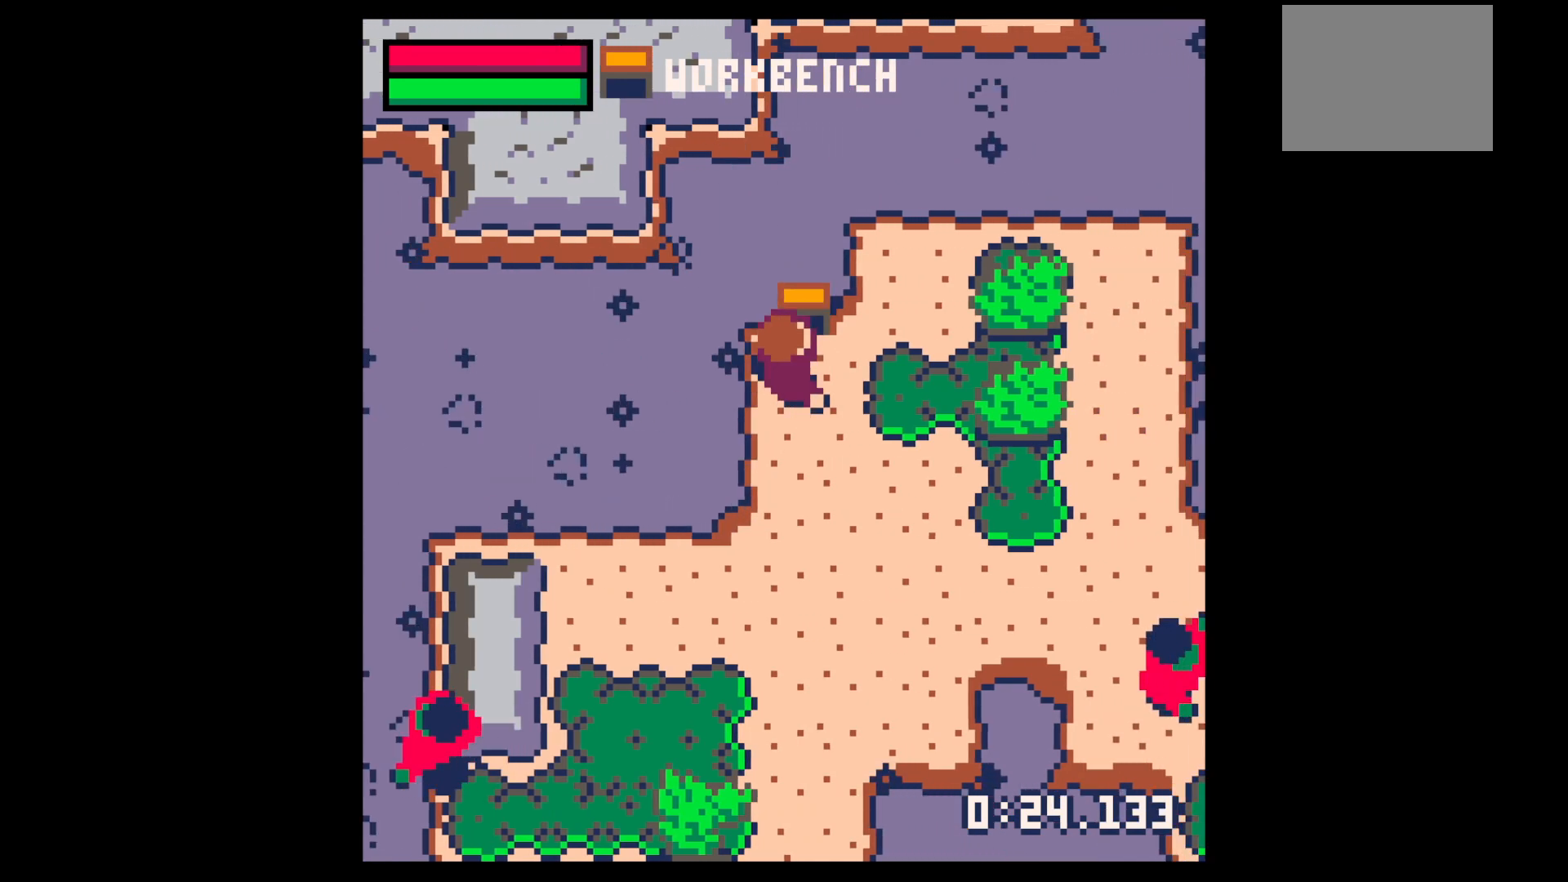
{"keys": ["right", "up"], "events": []}
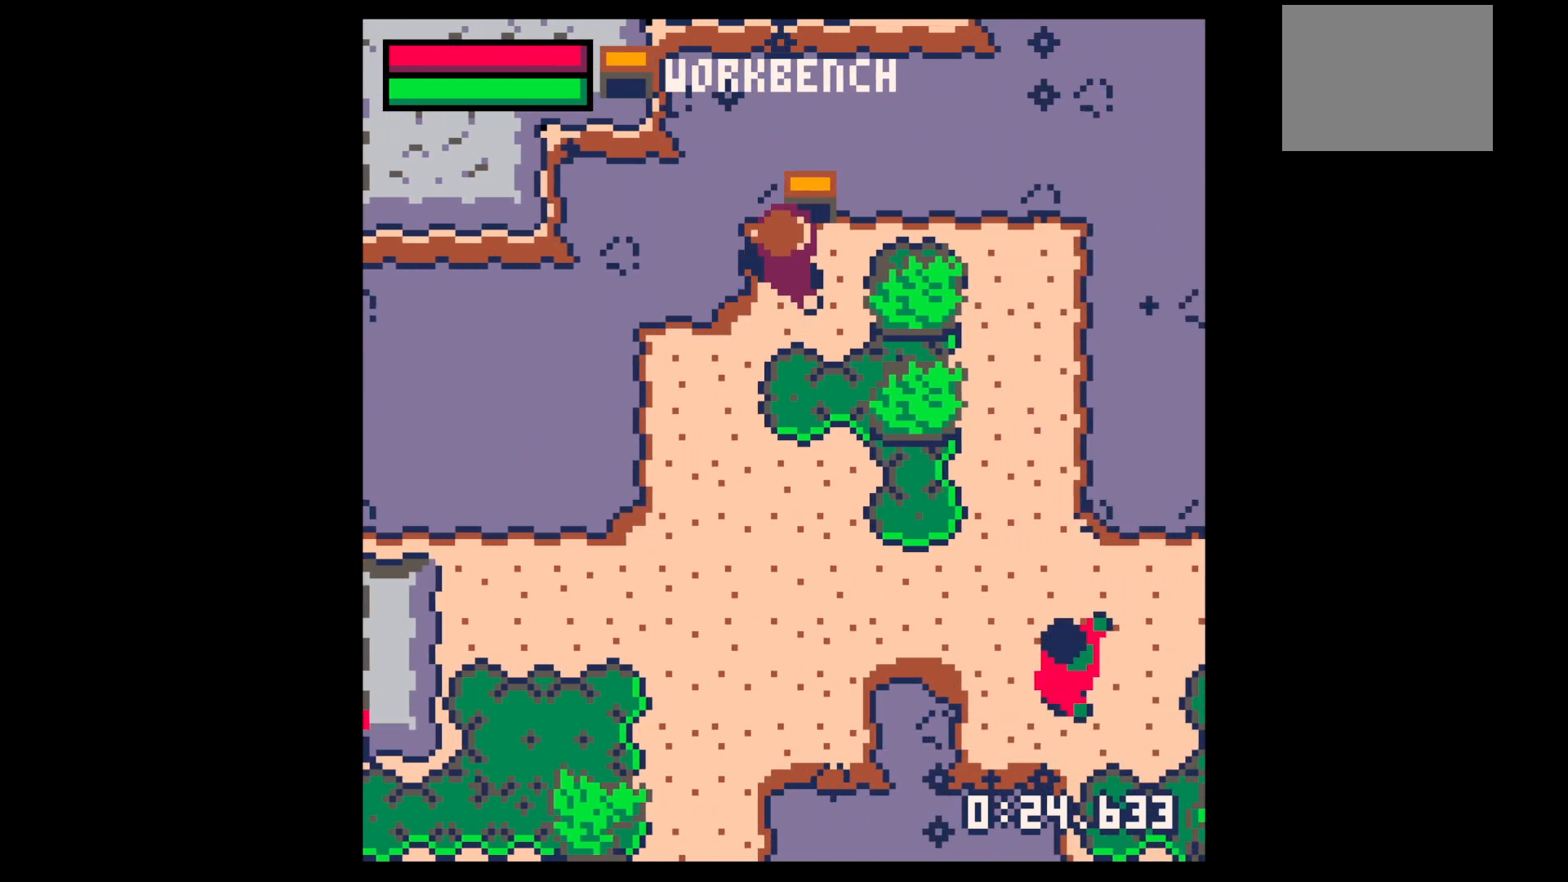
{"keys": ["right", "up"], "events": []}
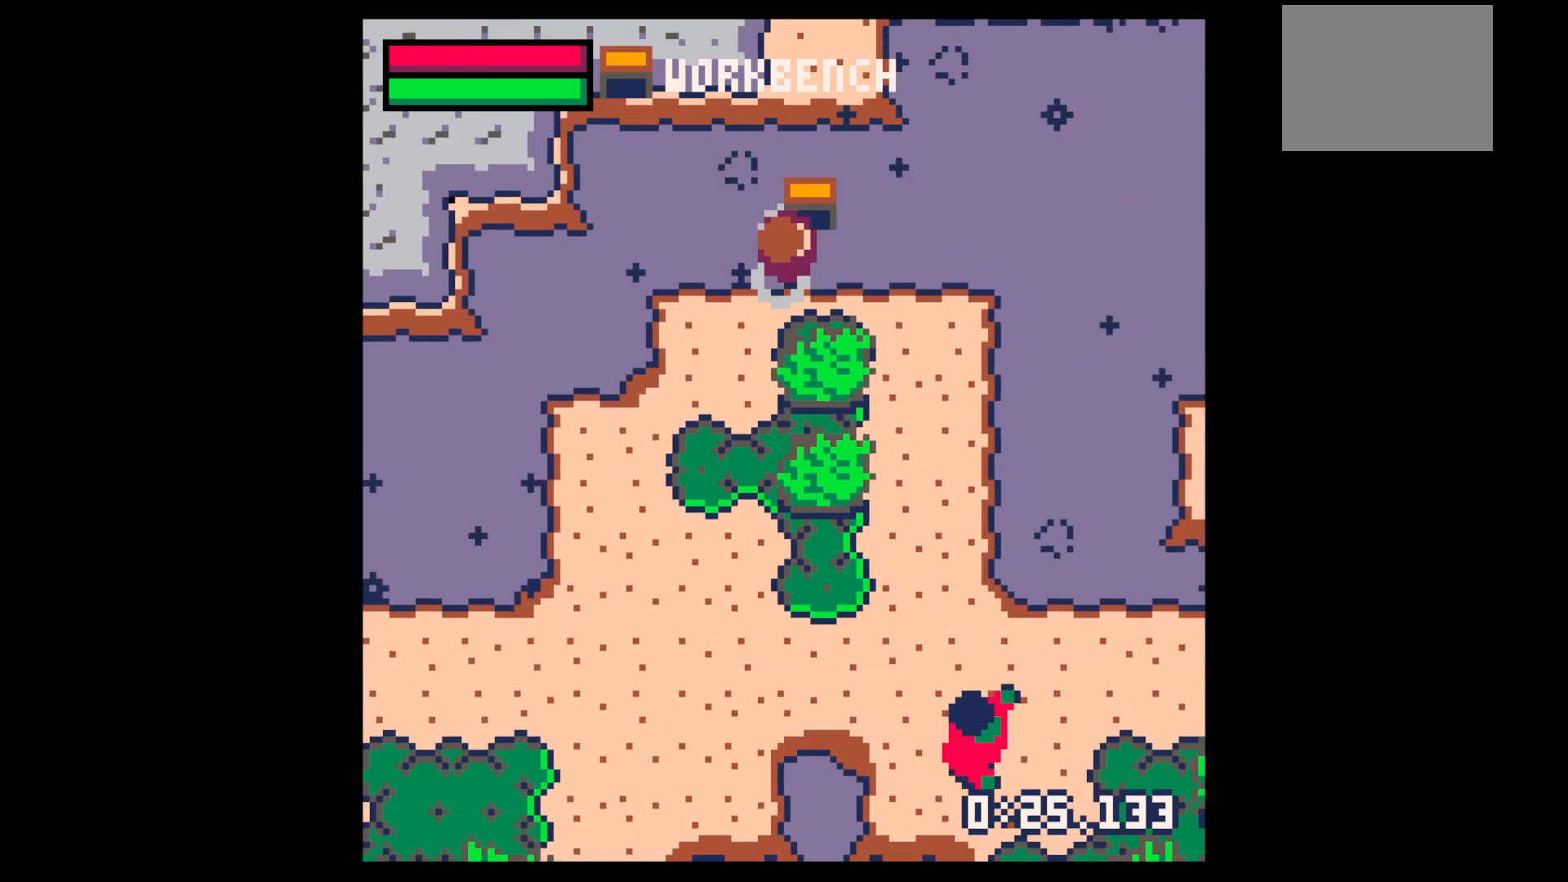
{"keys": ["up"], "events": [[117, "right", "up"]]}
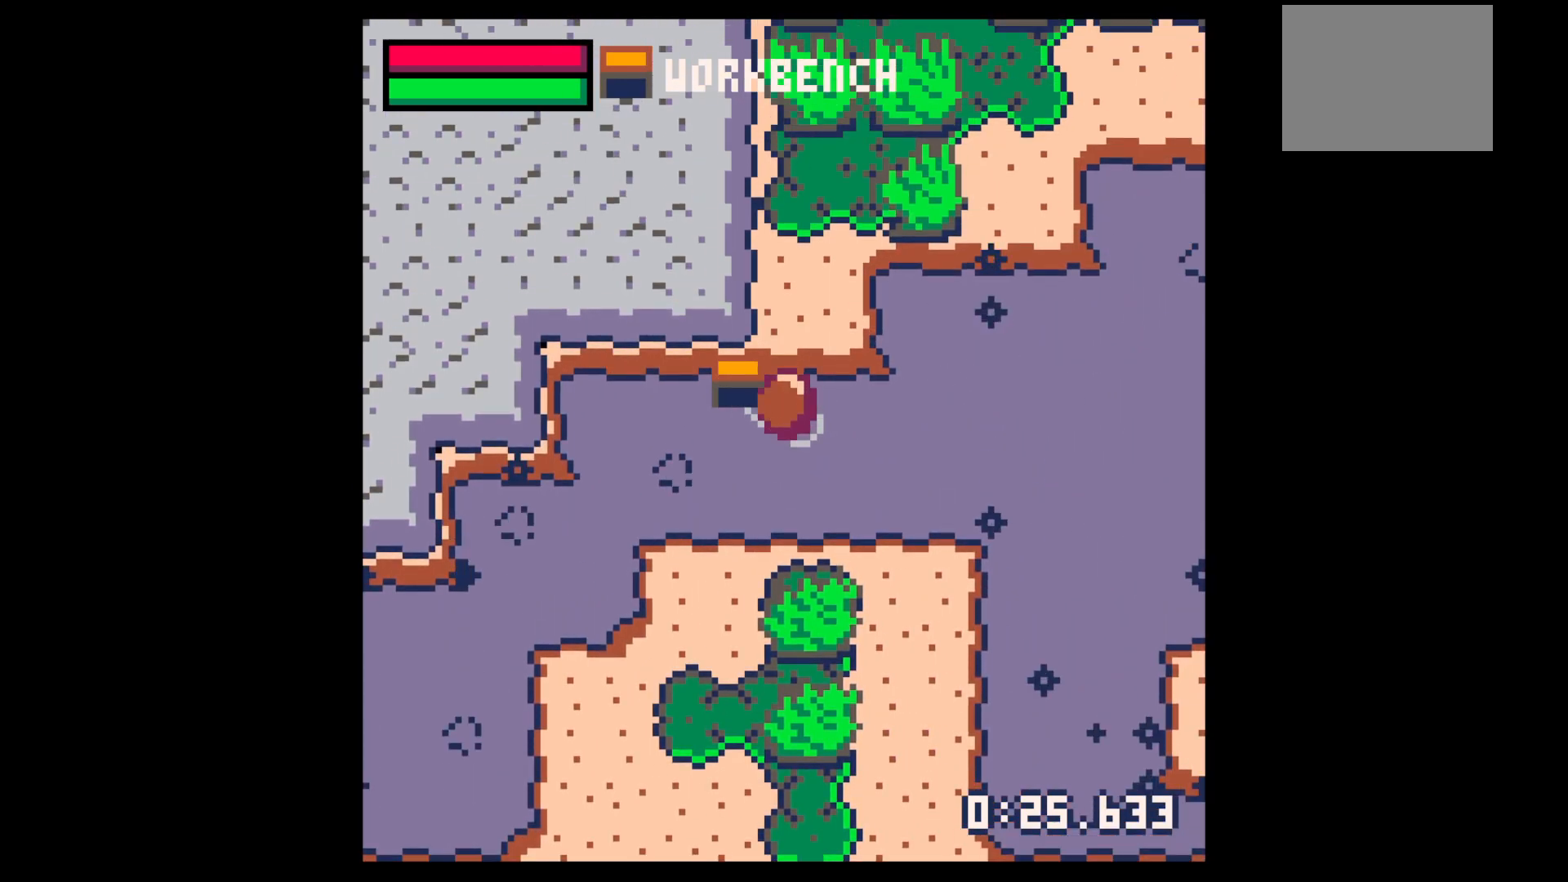
{"keys": ["right", "up"], "events": [[367, "right", "down"]]}
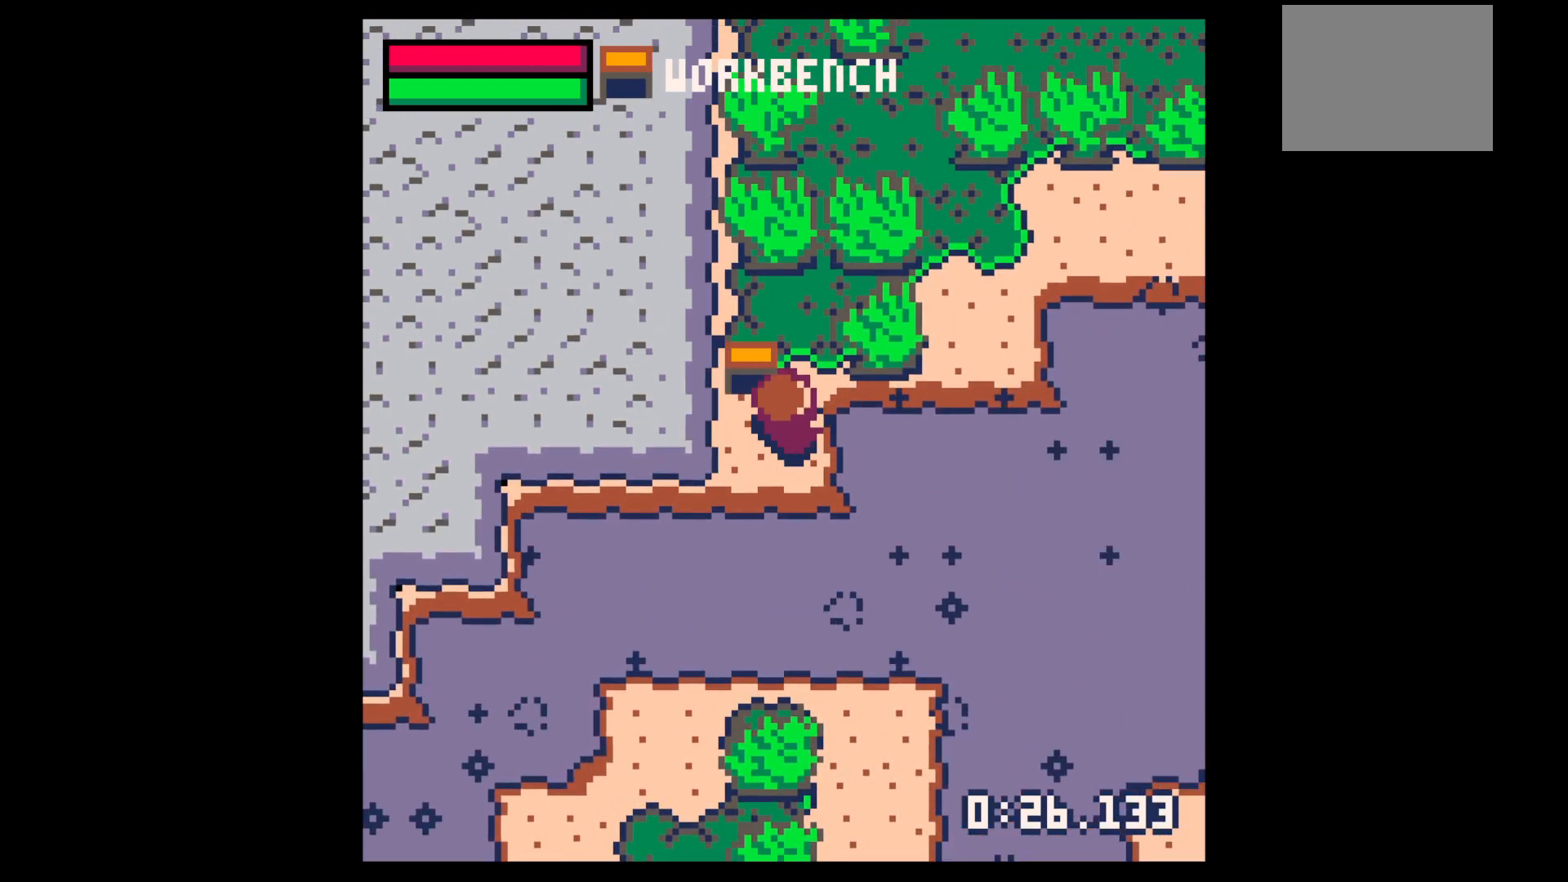
{"keys": ["right", "up"], "events": [[50, "up", "up"], [317, "up", "down"]]}
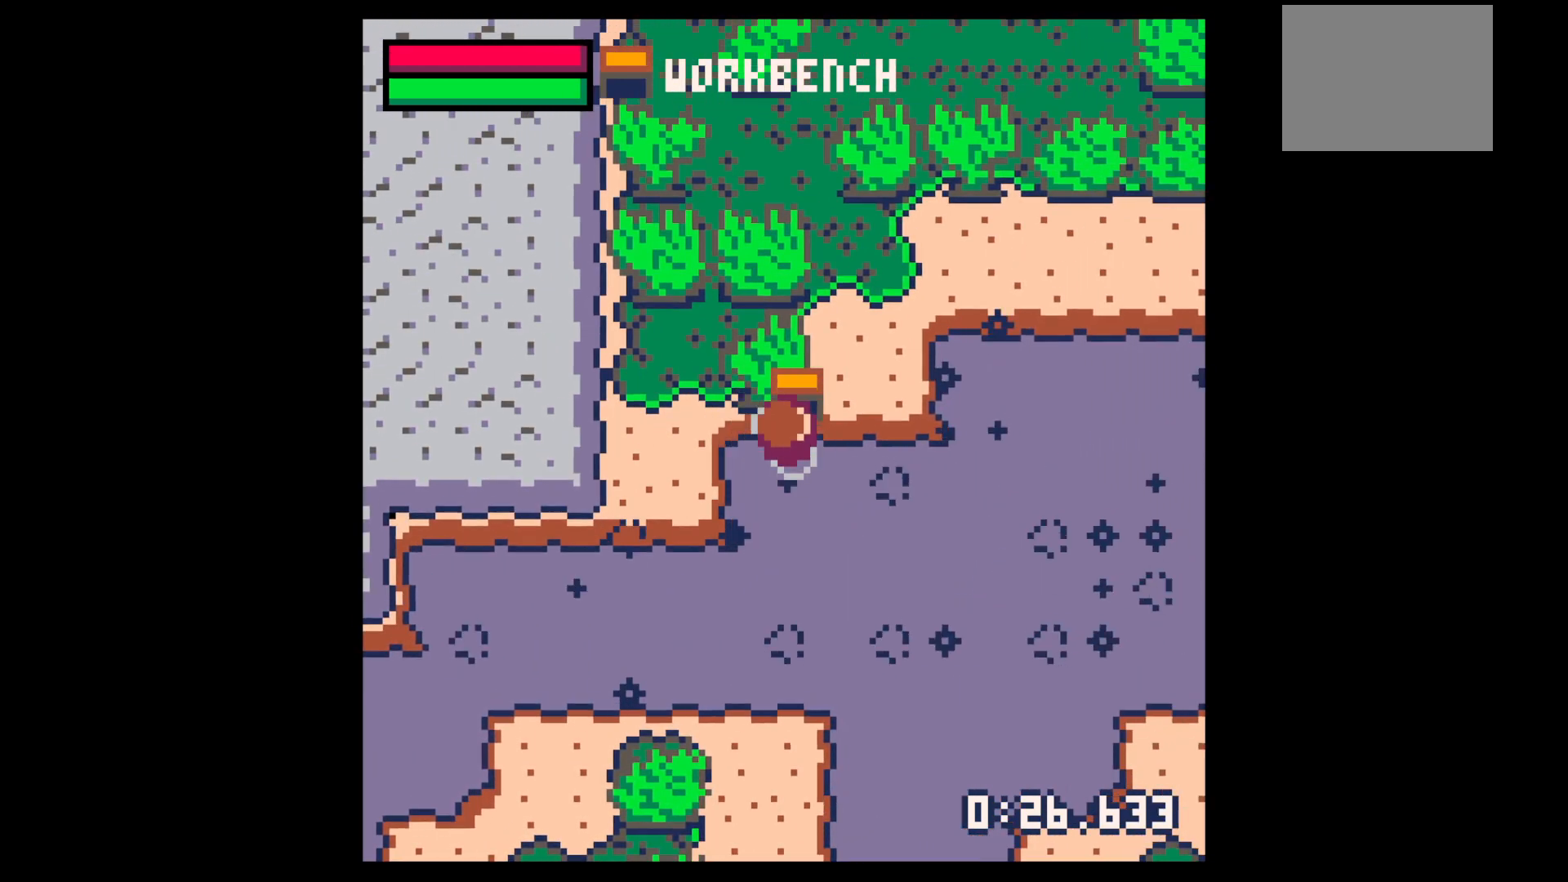
{"keys": ["right", "up"], "events": [[117, "right", "up"], [450, "right", "down"]]}
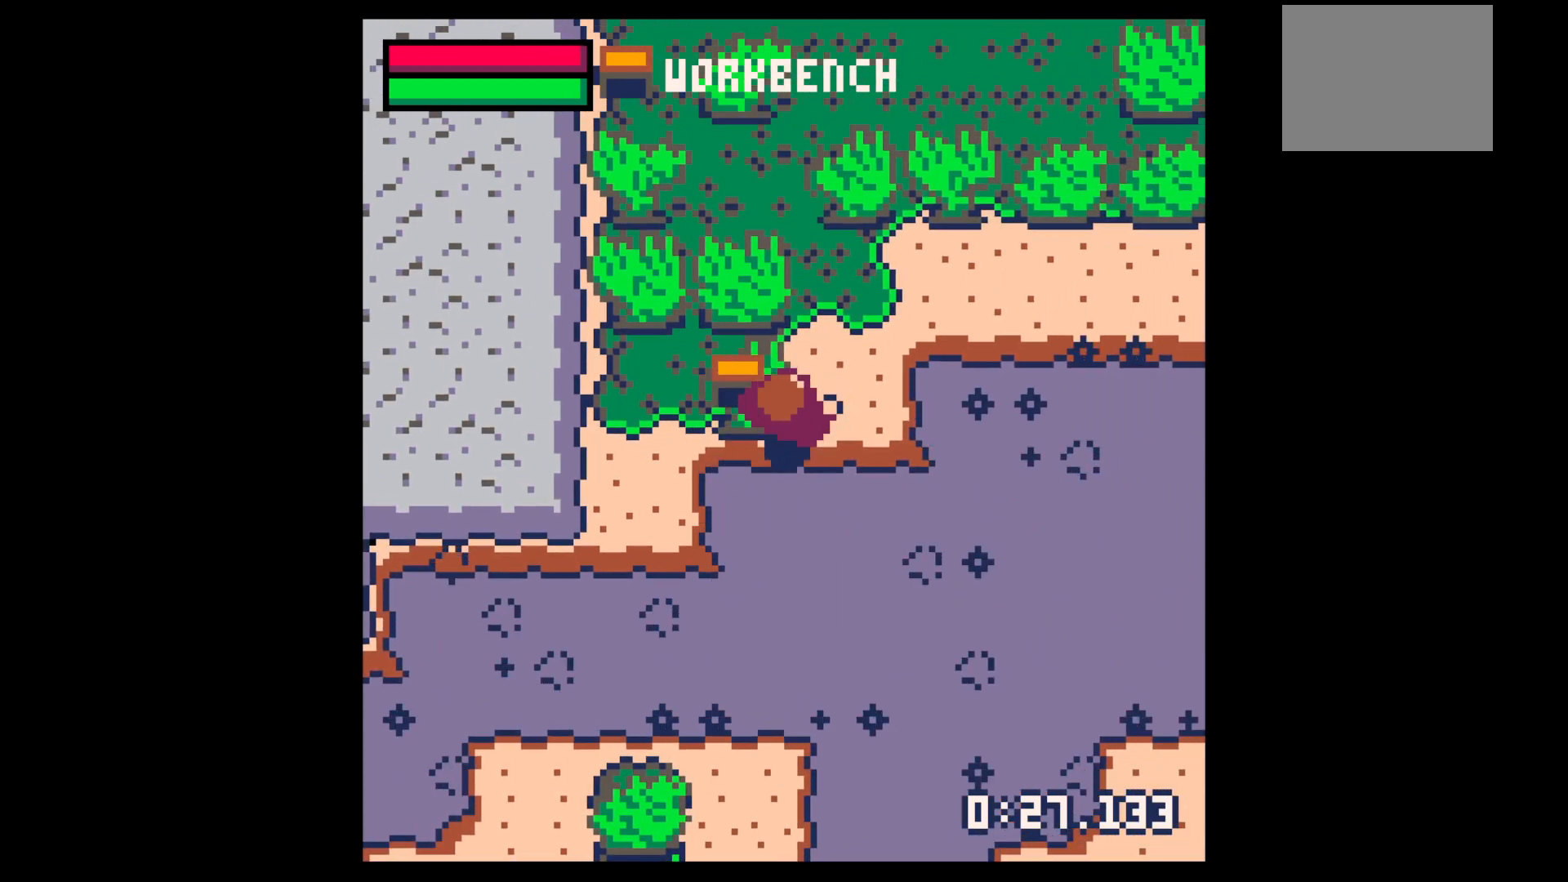
{"keys": ["right", "up"], "events": [[117, "right", "up"], [217, "left", "down"], [267, "left", "up"], [500, "right", "down"]]}
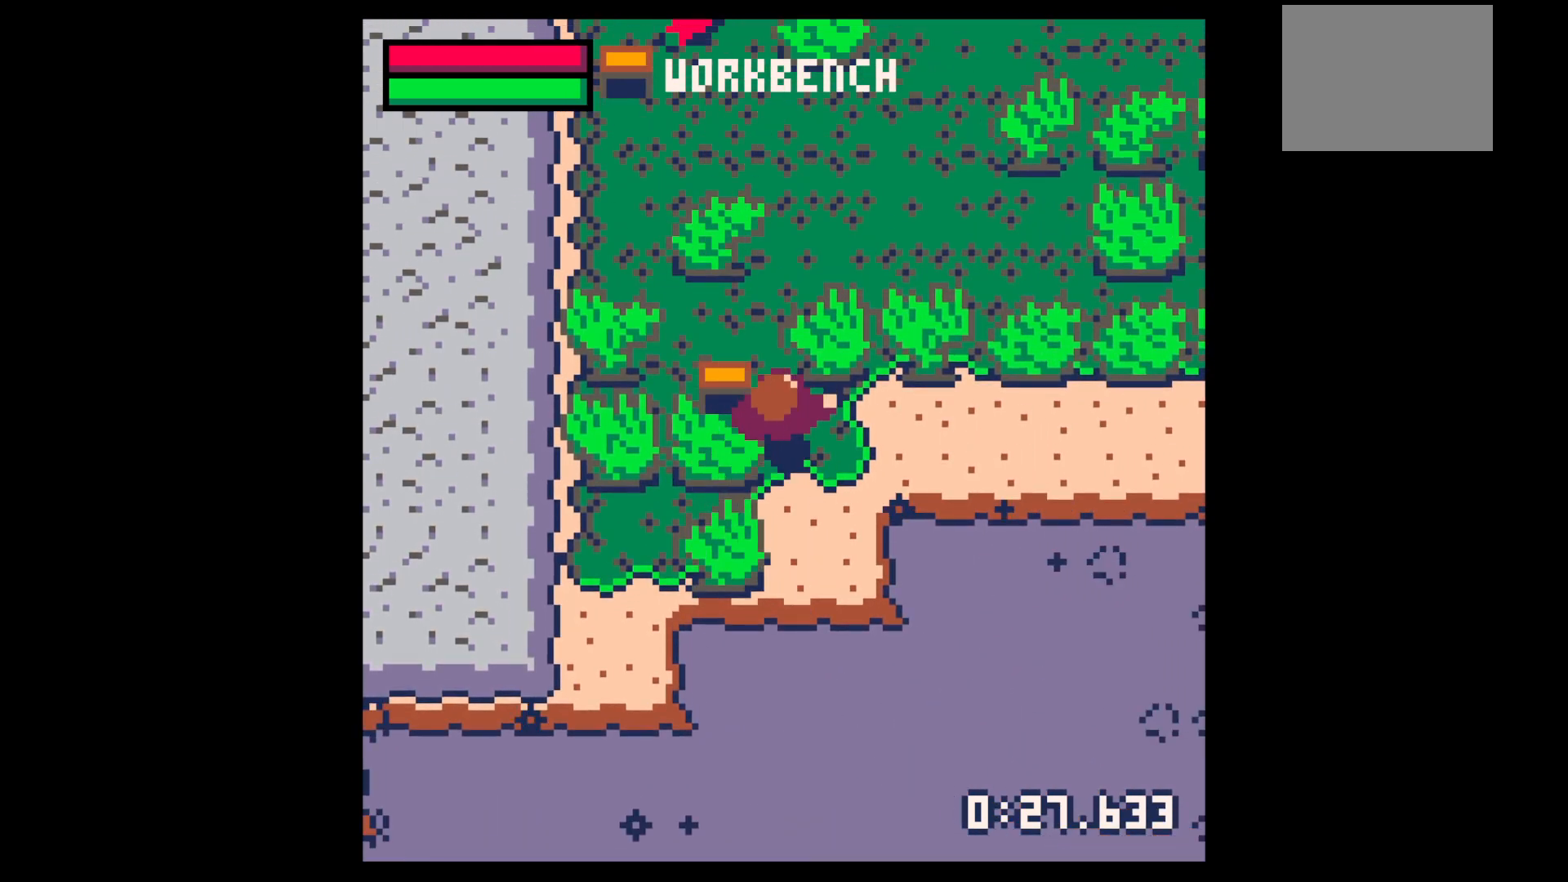
{"keys": ["right"], "events": [[100, "up", "up"], [183, "right", "up"], [367, "right", "down"]]}
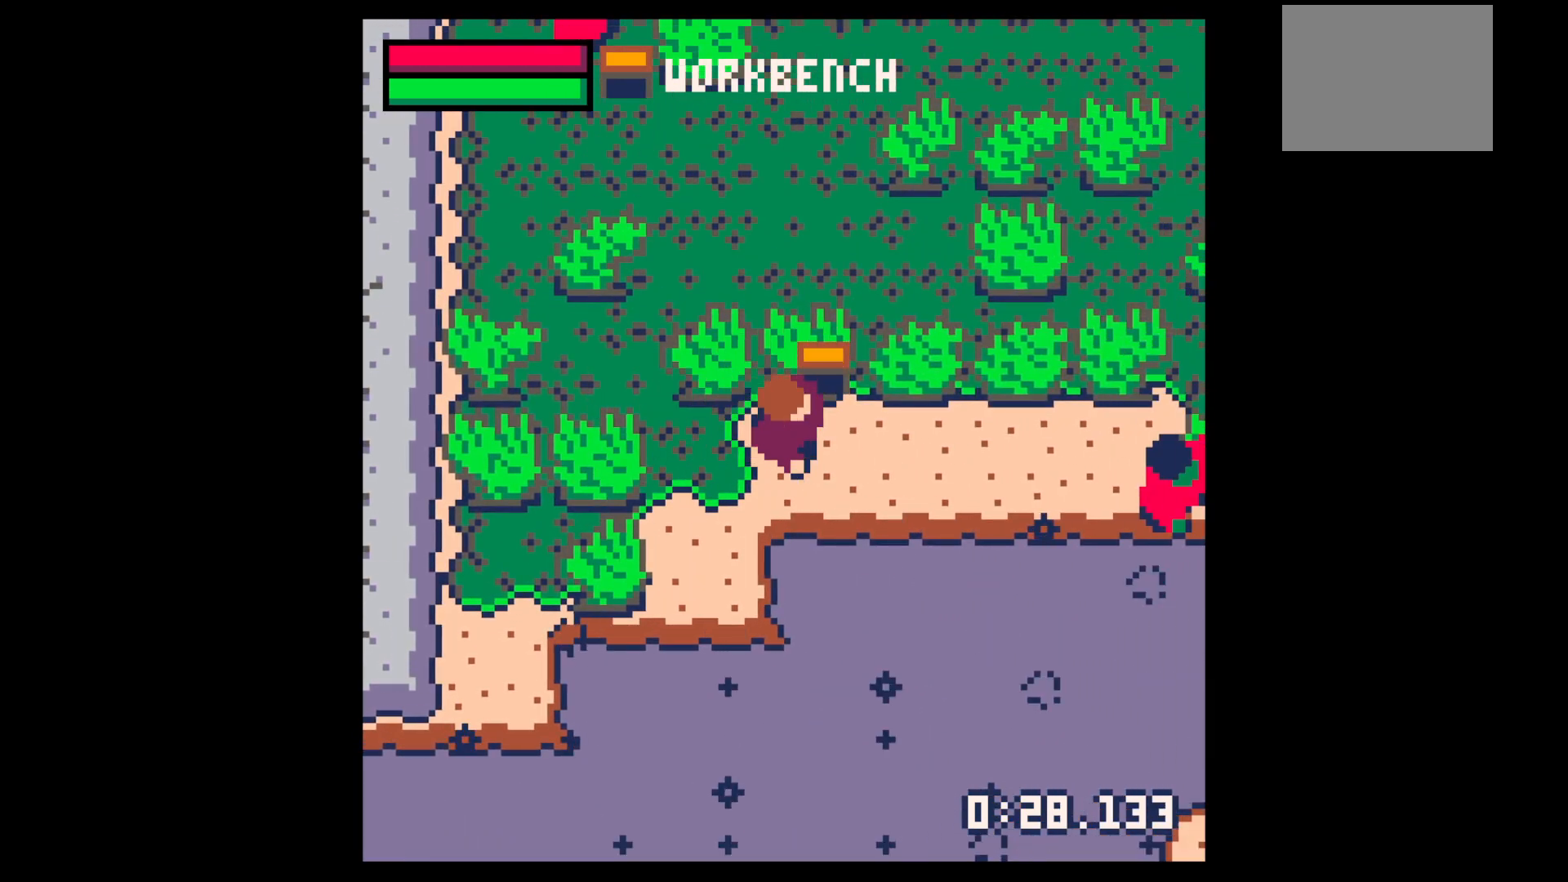
{"keys": ["right"], "events": []}
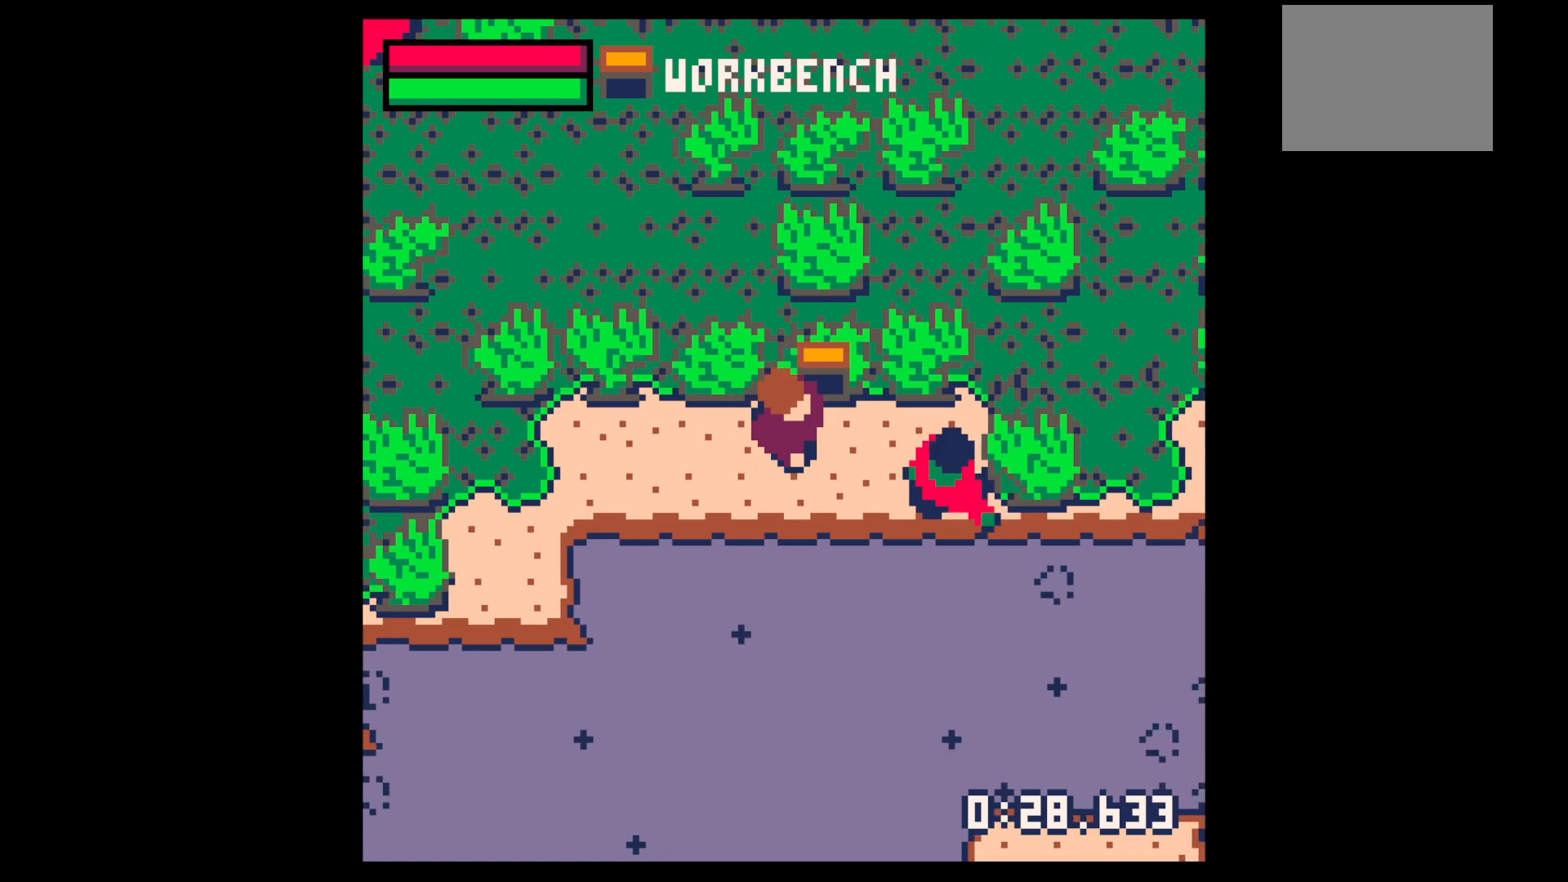
{"keys": ["down", "right"], "events": [[117, "down", "down"]]}
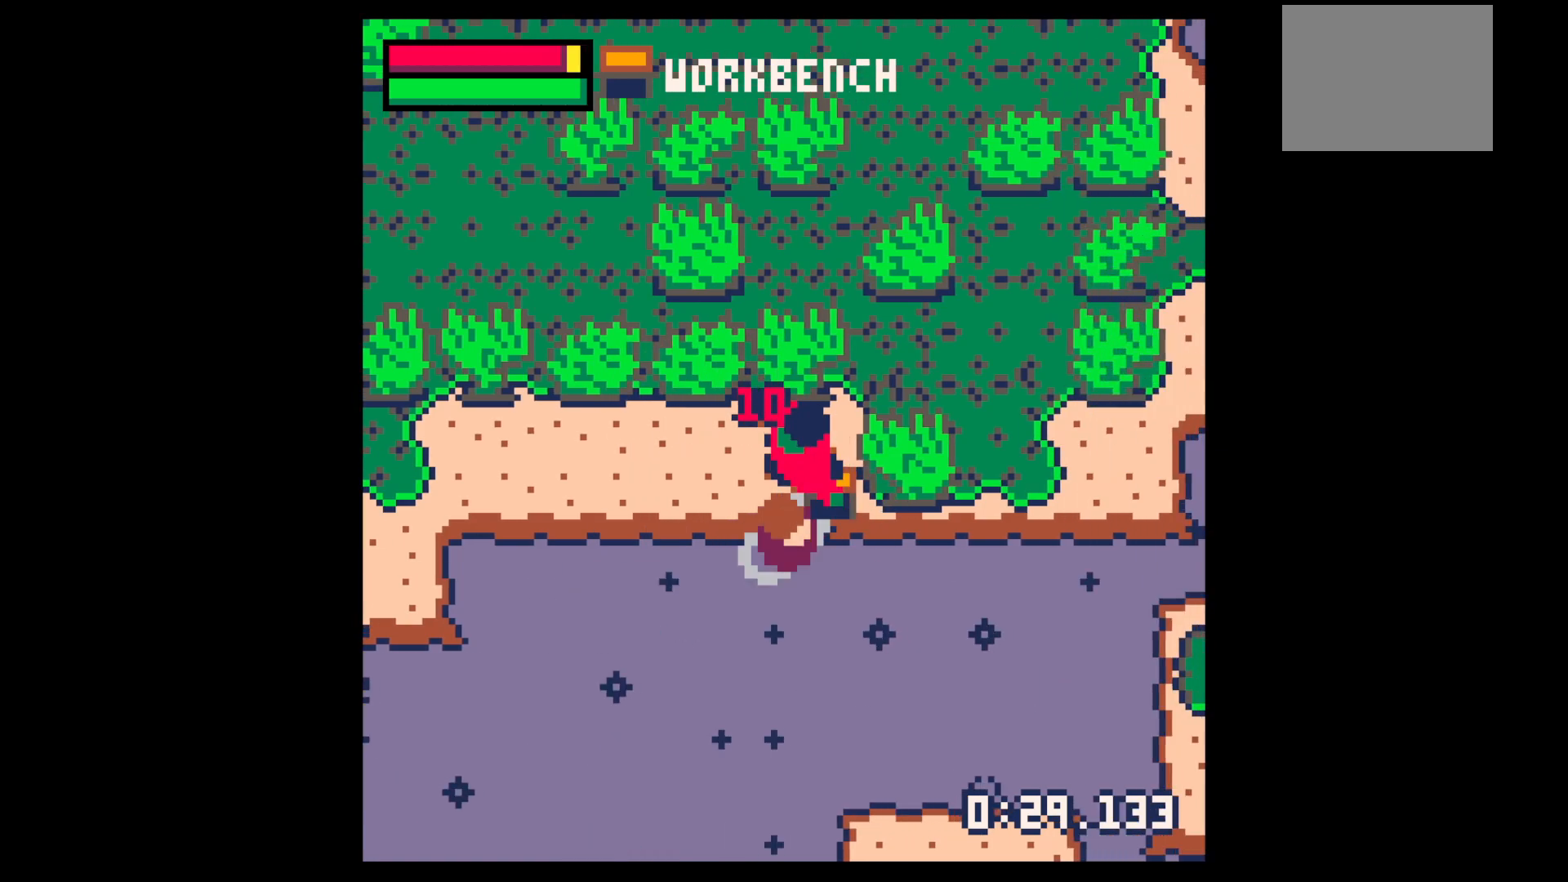
{"keys": ["right"], "events": [[100, "down", "up"]]}
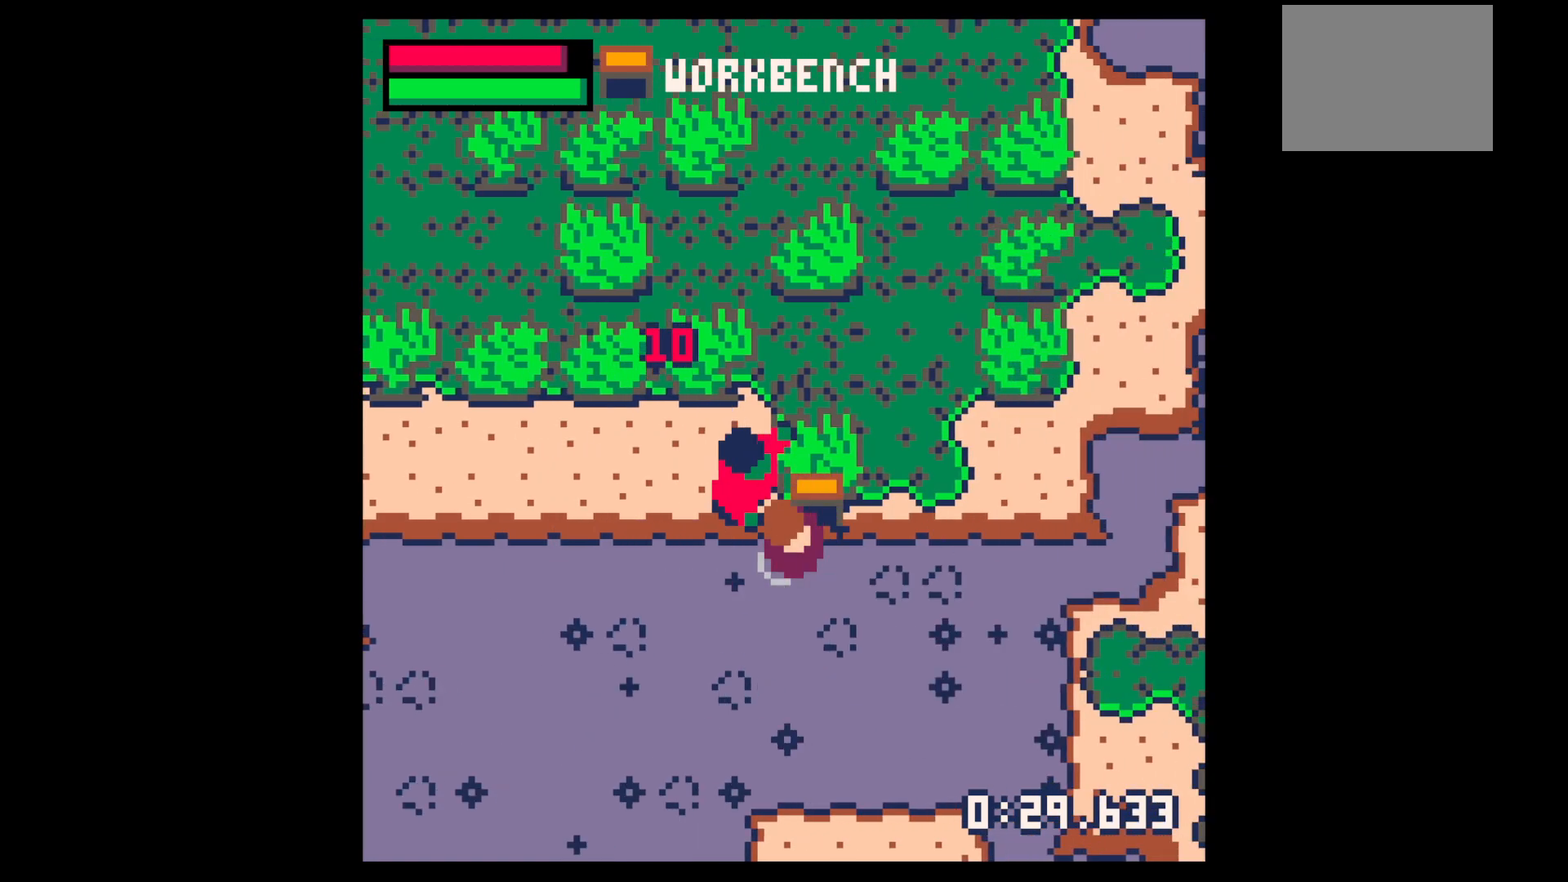
{"keys": ["right", "up"], "events": [[350, "up", "down"]]}
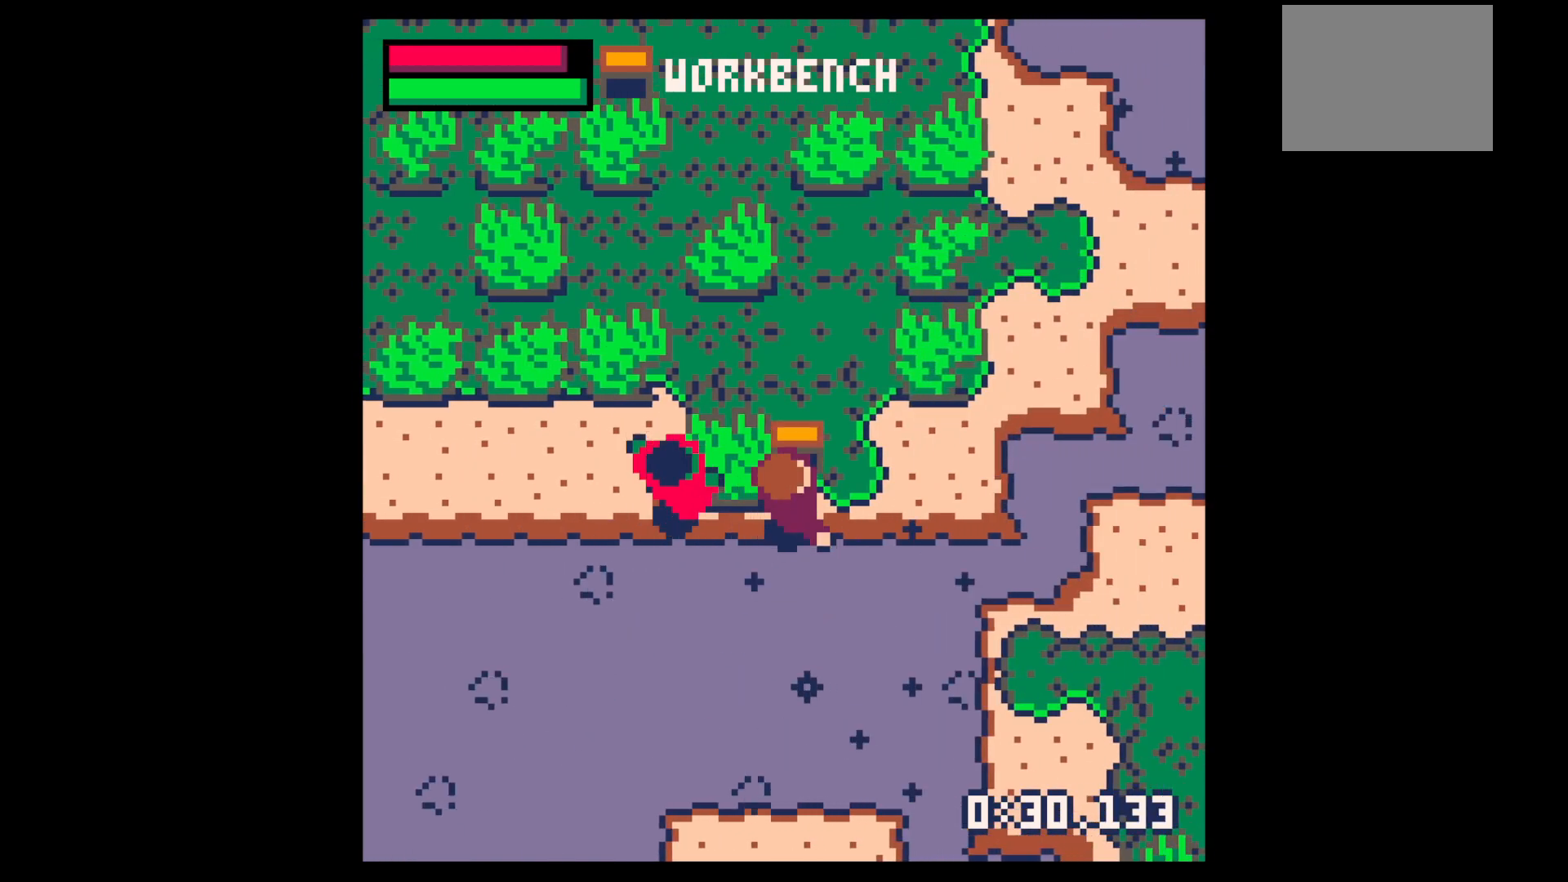
{"keys": ["right"], "events": [[83, "up", "up"], [183, "up", "down"], [400, "up", "up"]]}
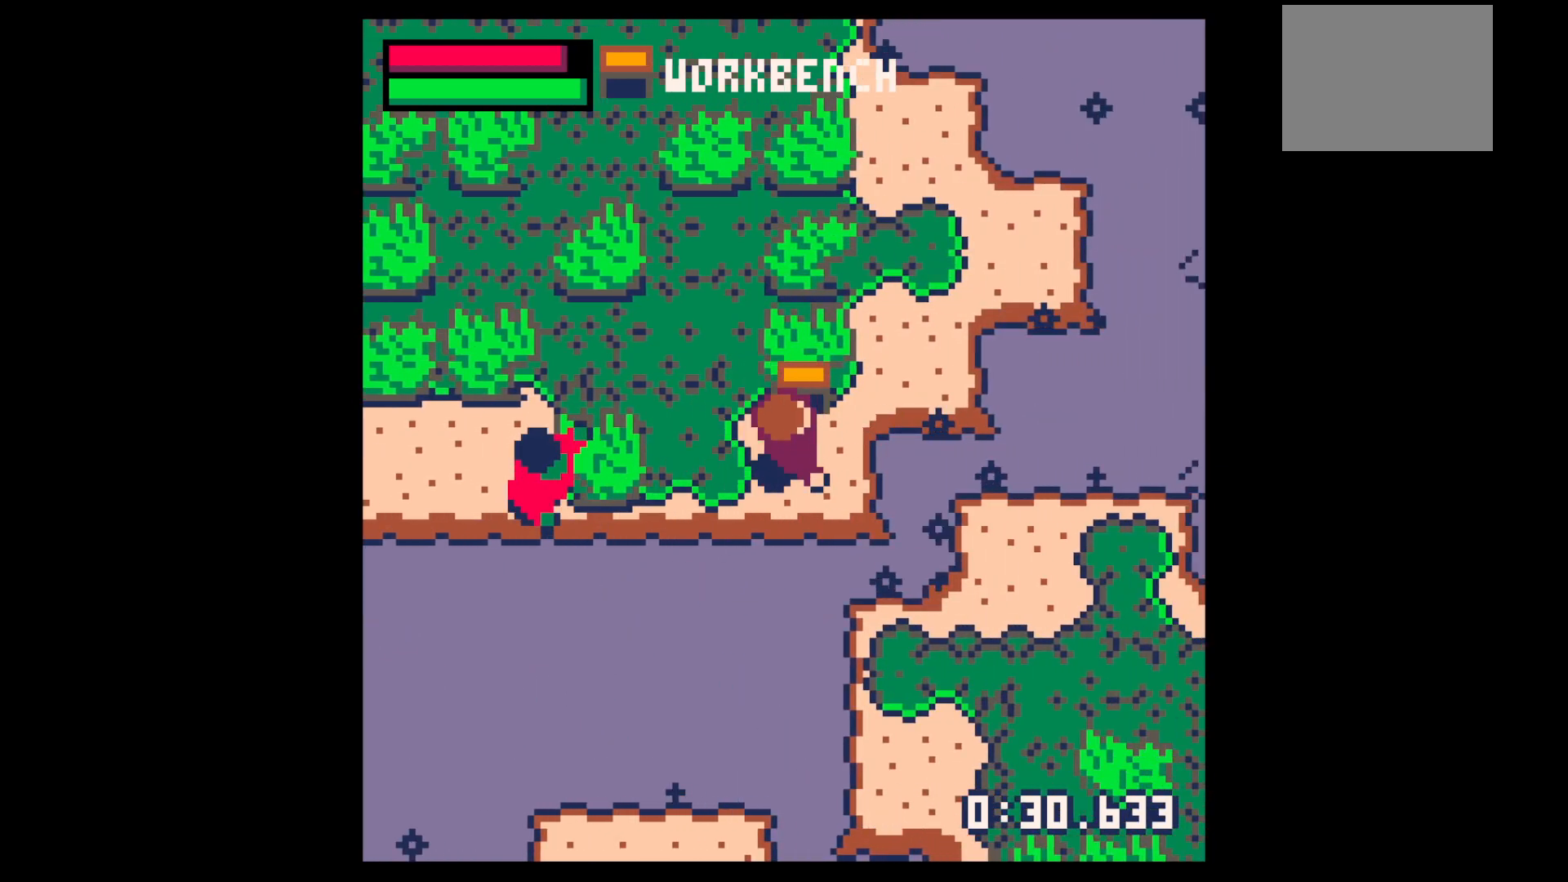
{"keys": ["up"], "events": [[150, "up", "down"], [383, "right", "up"]]}
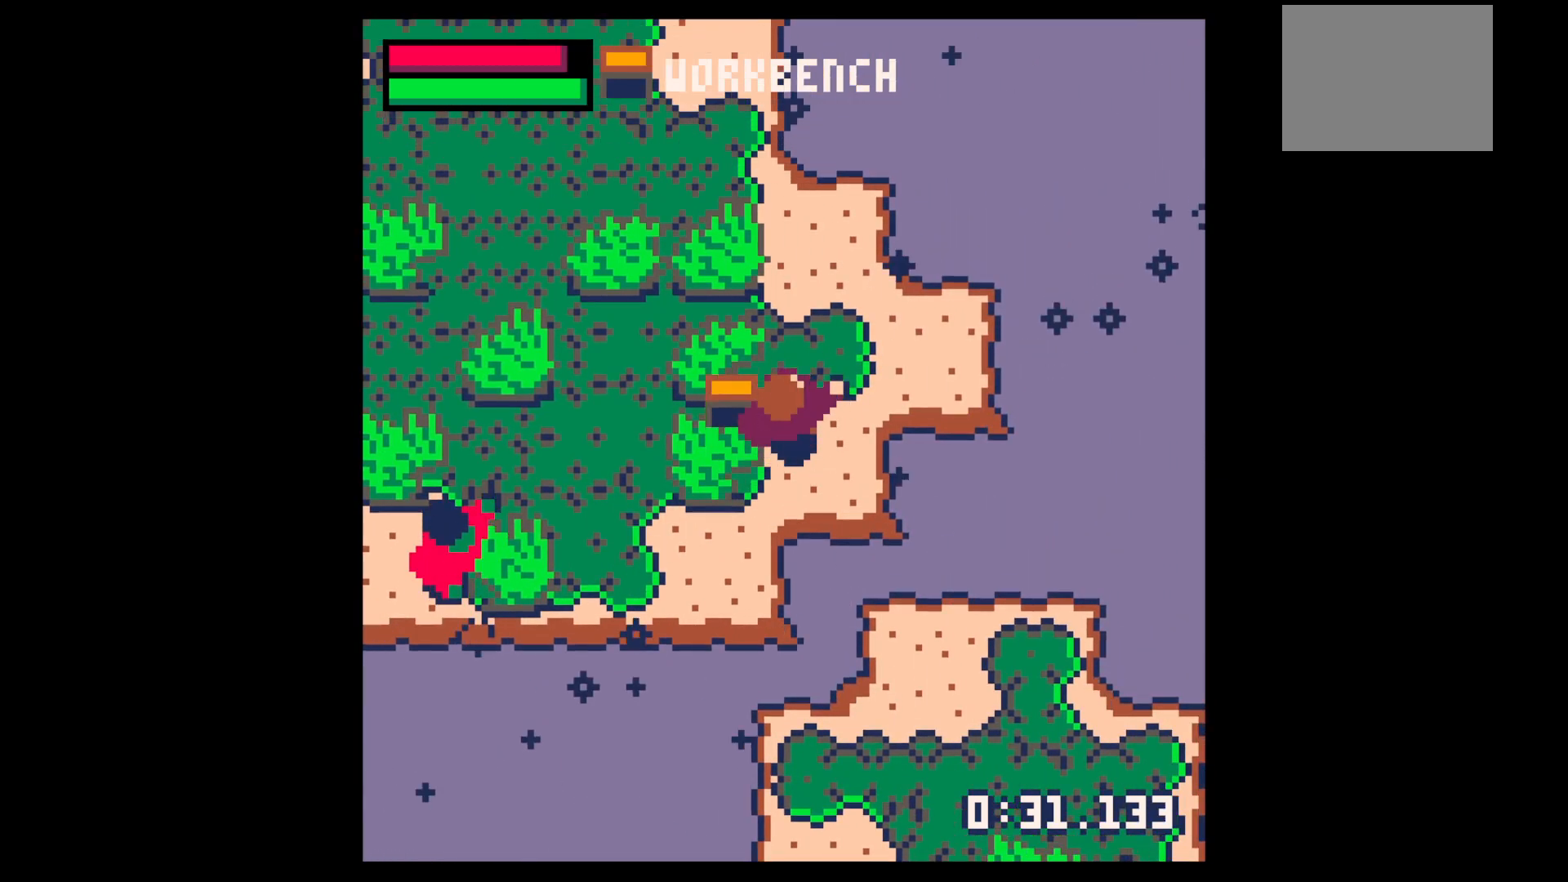
{"keys": ["up"], "events": []}
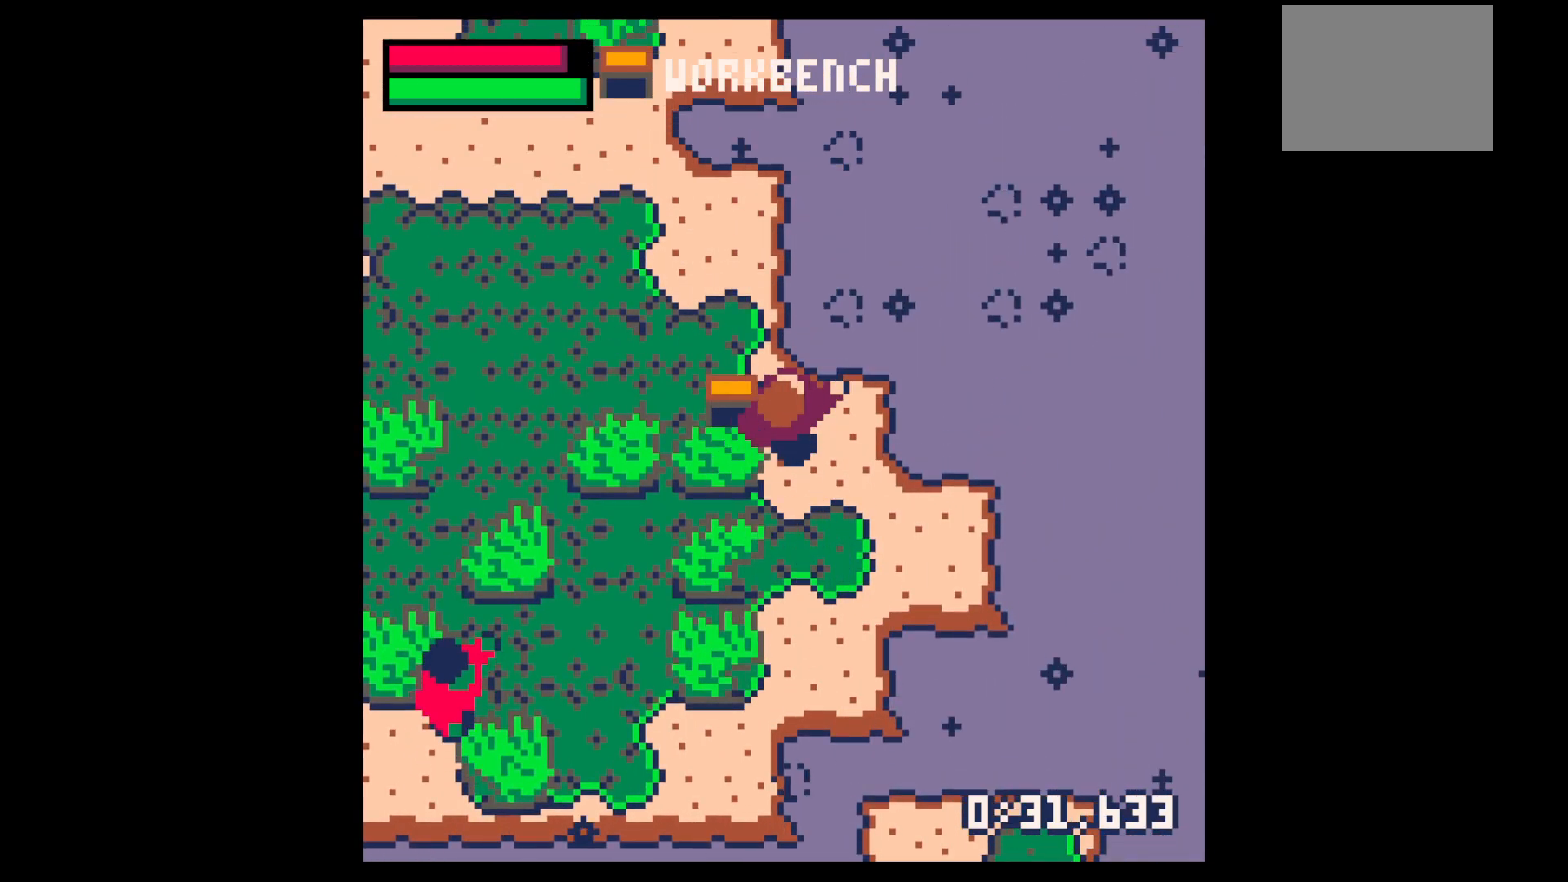
{"keys": ["left"], "events": [[133, "left", "down"], [267, "up", "up"]]}
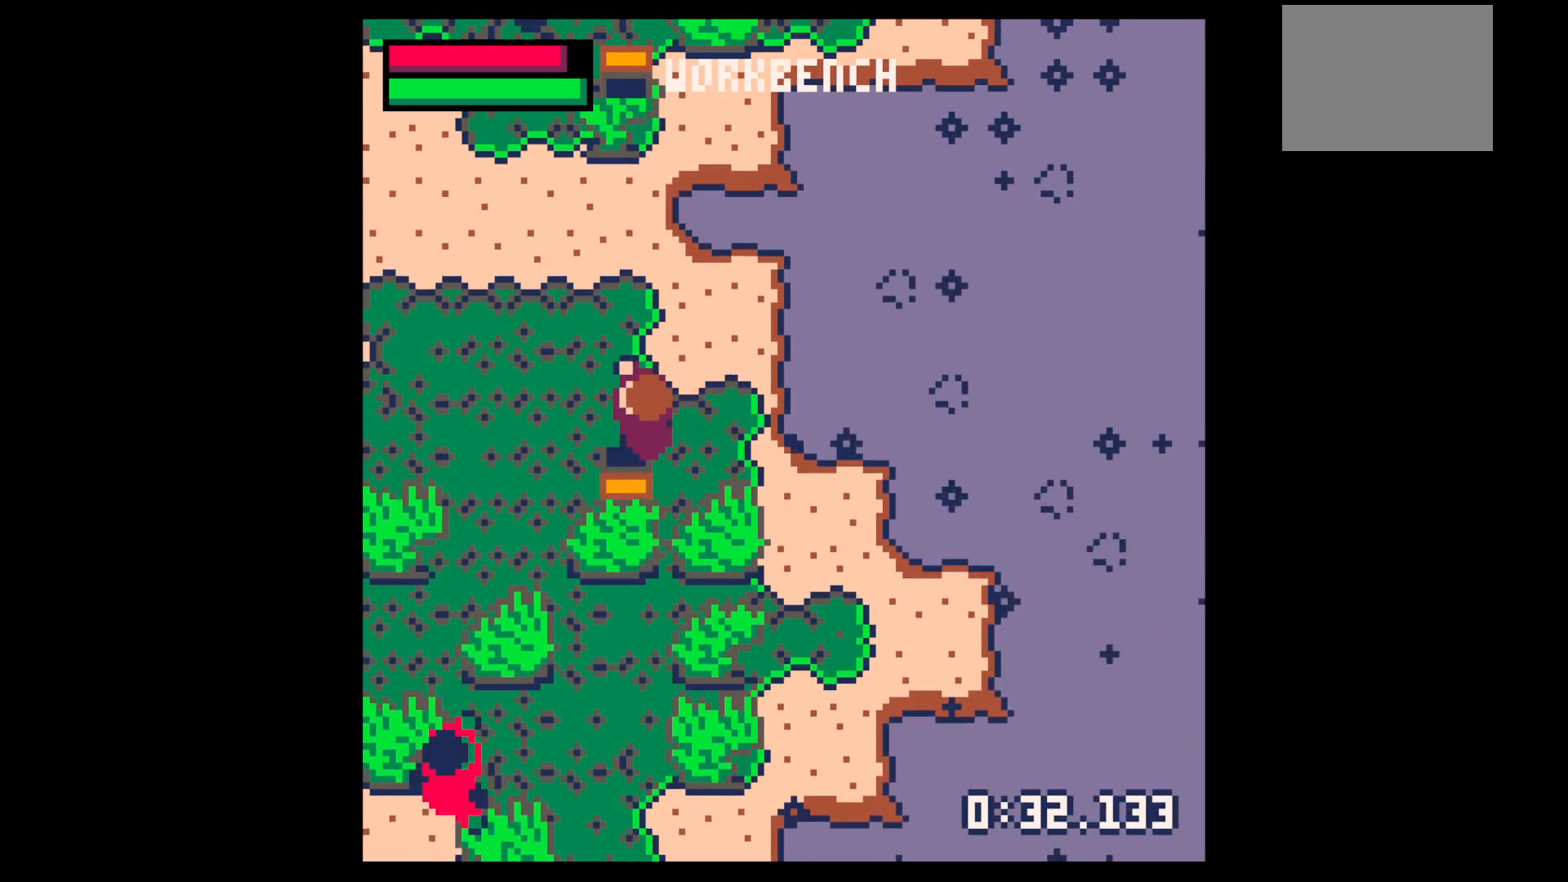
{"keys": ["left", "up"], "events": [[467, "up", "down"]]}
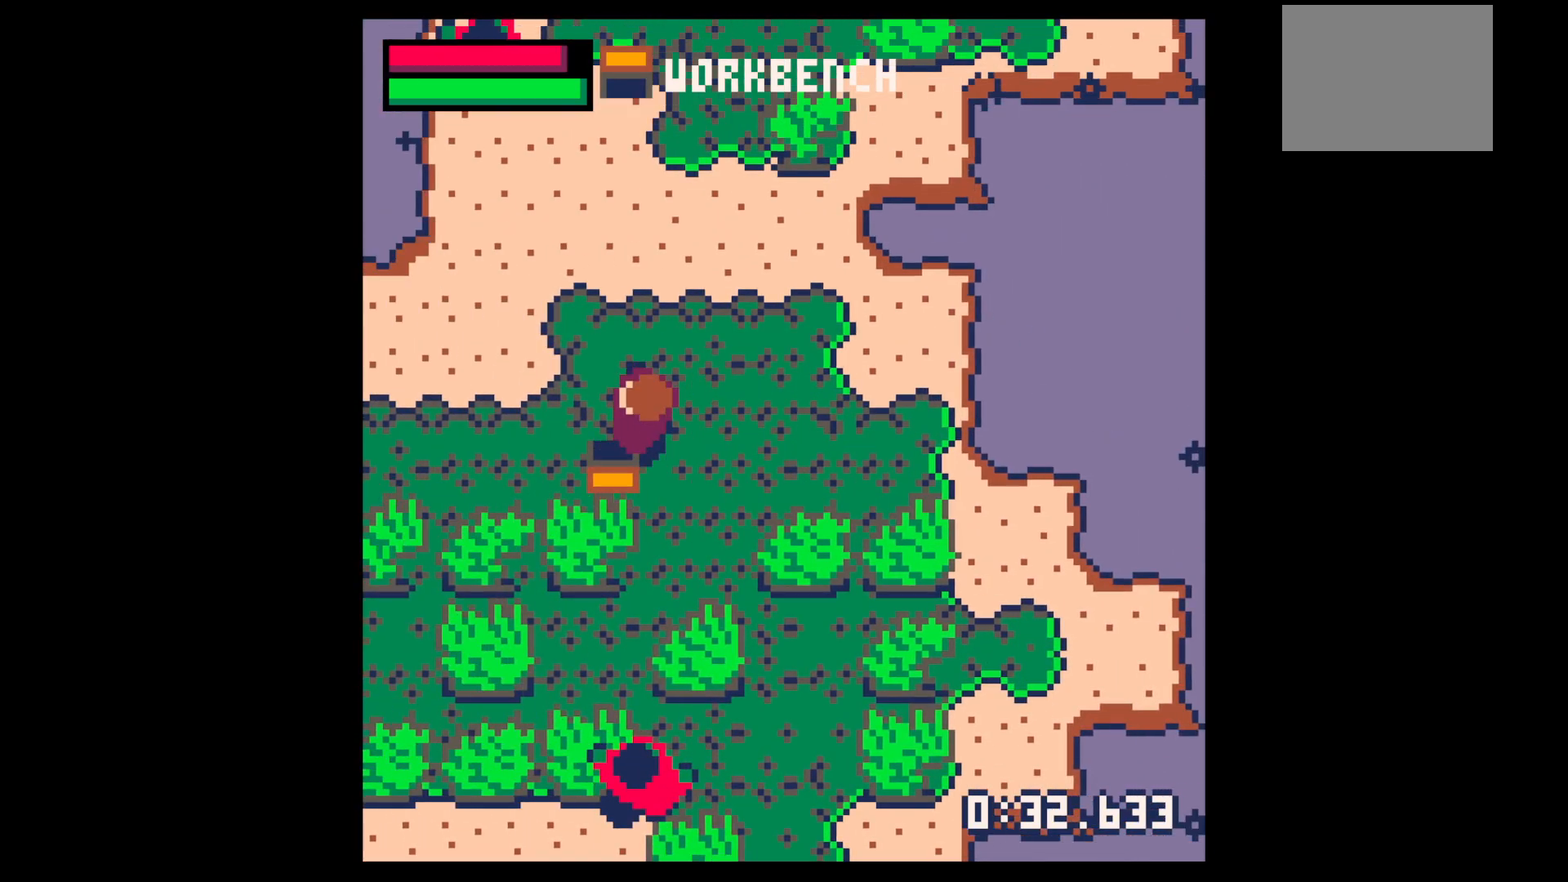
{"keys": ["left"], "events": [[300, "up", "up"]]}
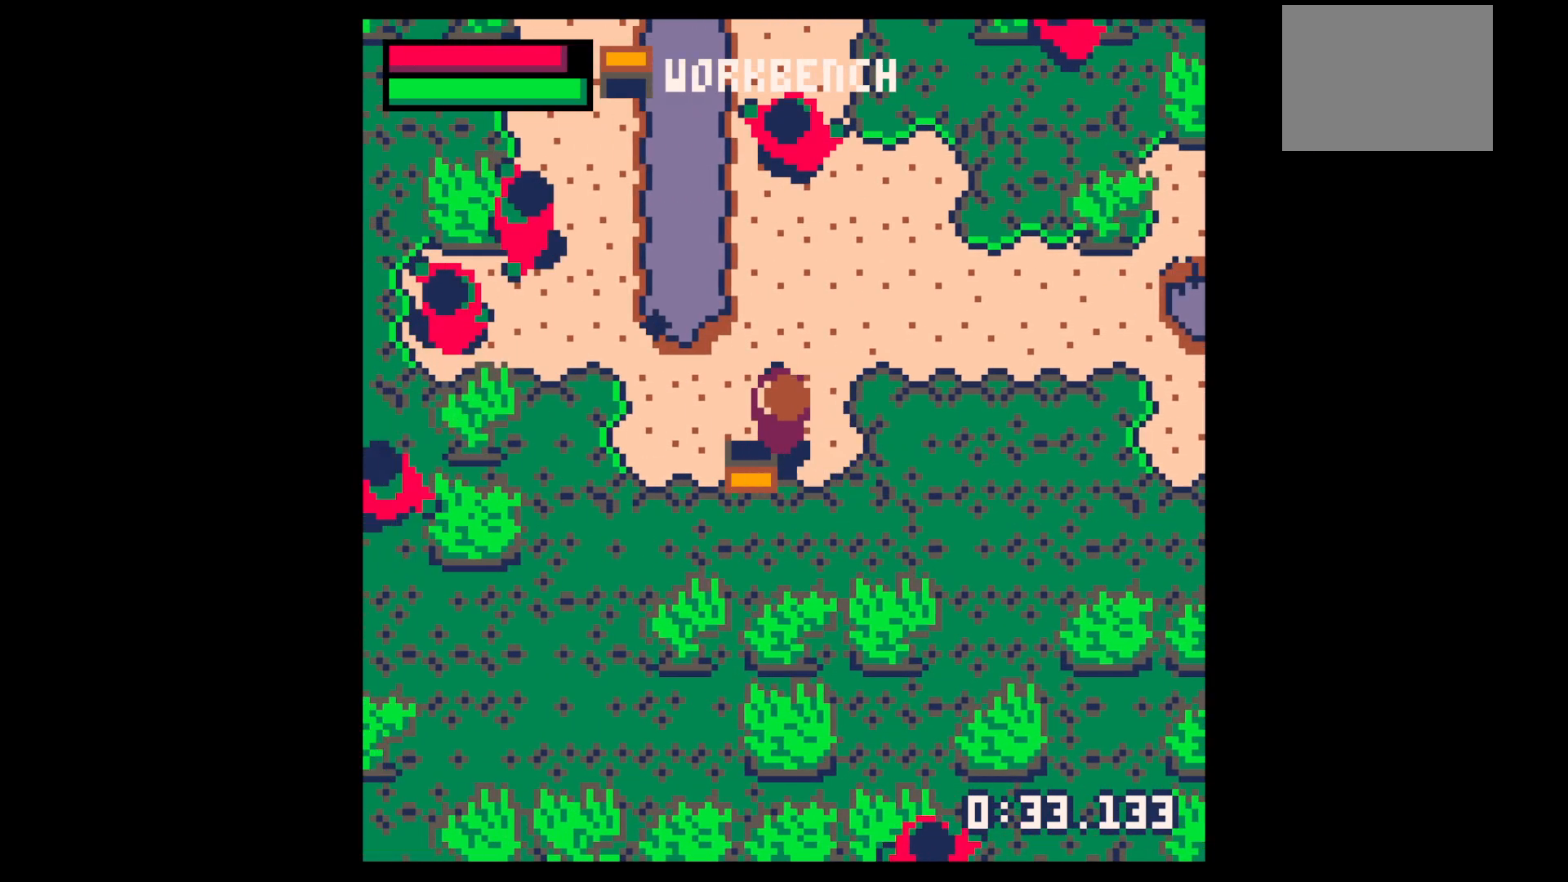
{"keys": ["left", "up"], "events": [[267, "up", "down"]]}
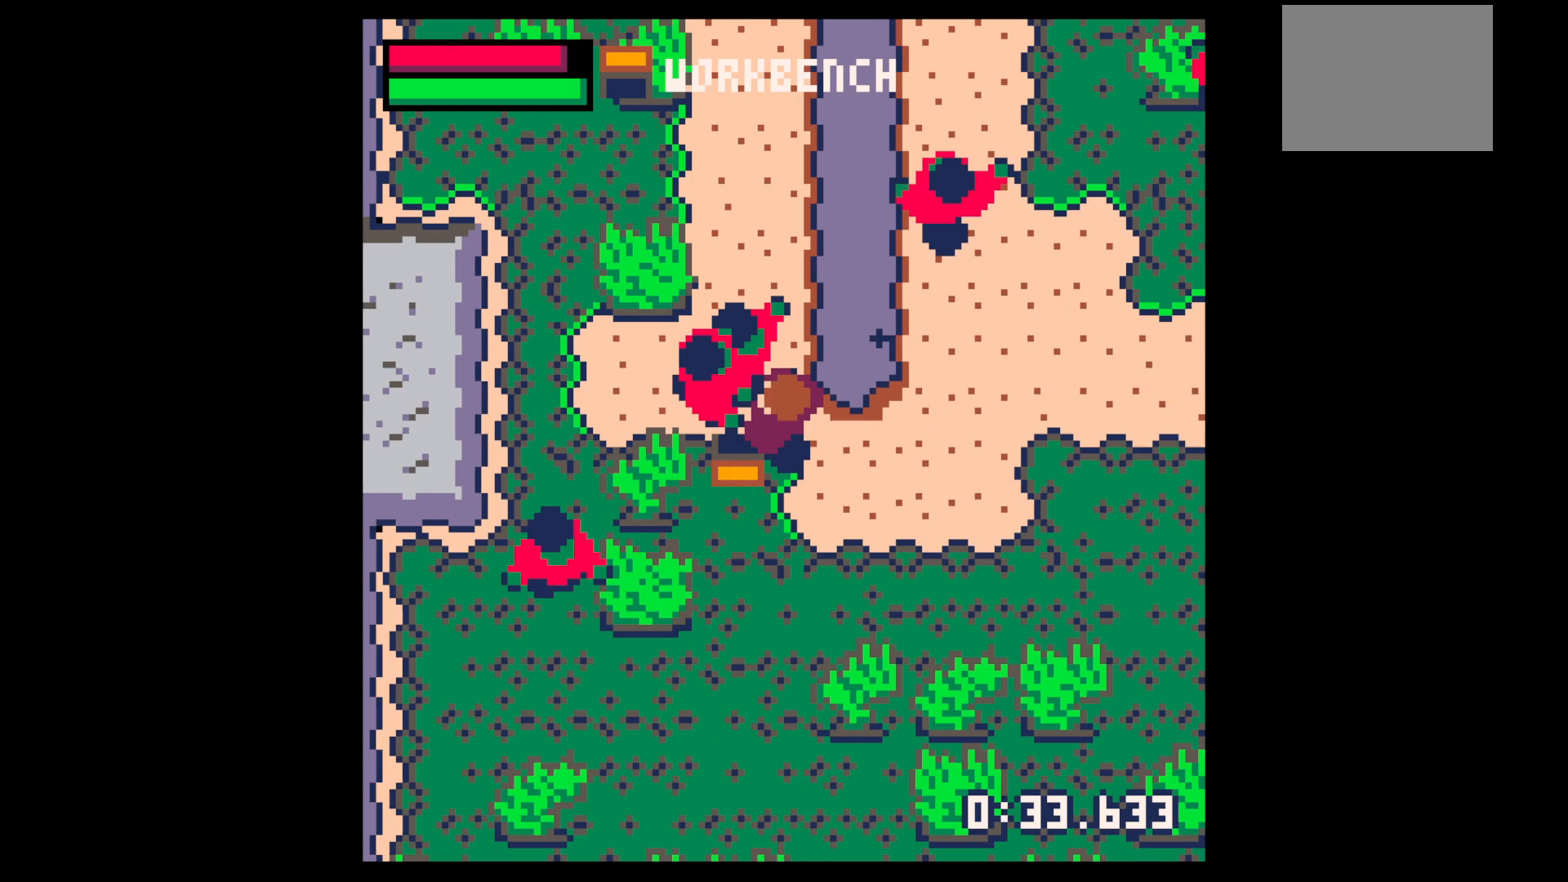
{"keys": ["up"], "events": [[100, "left", "up"]]}
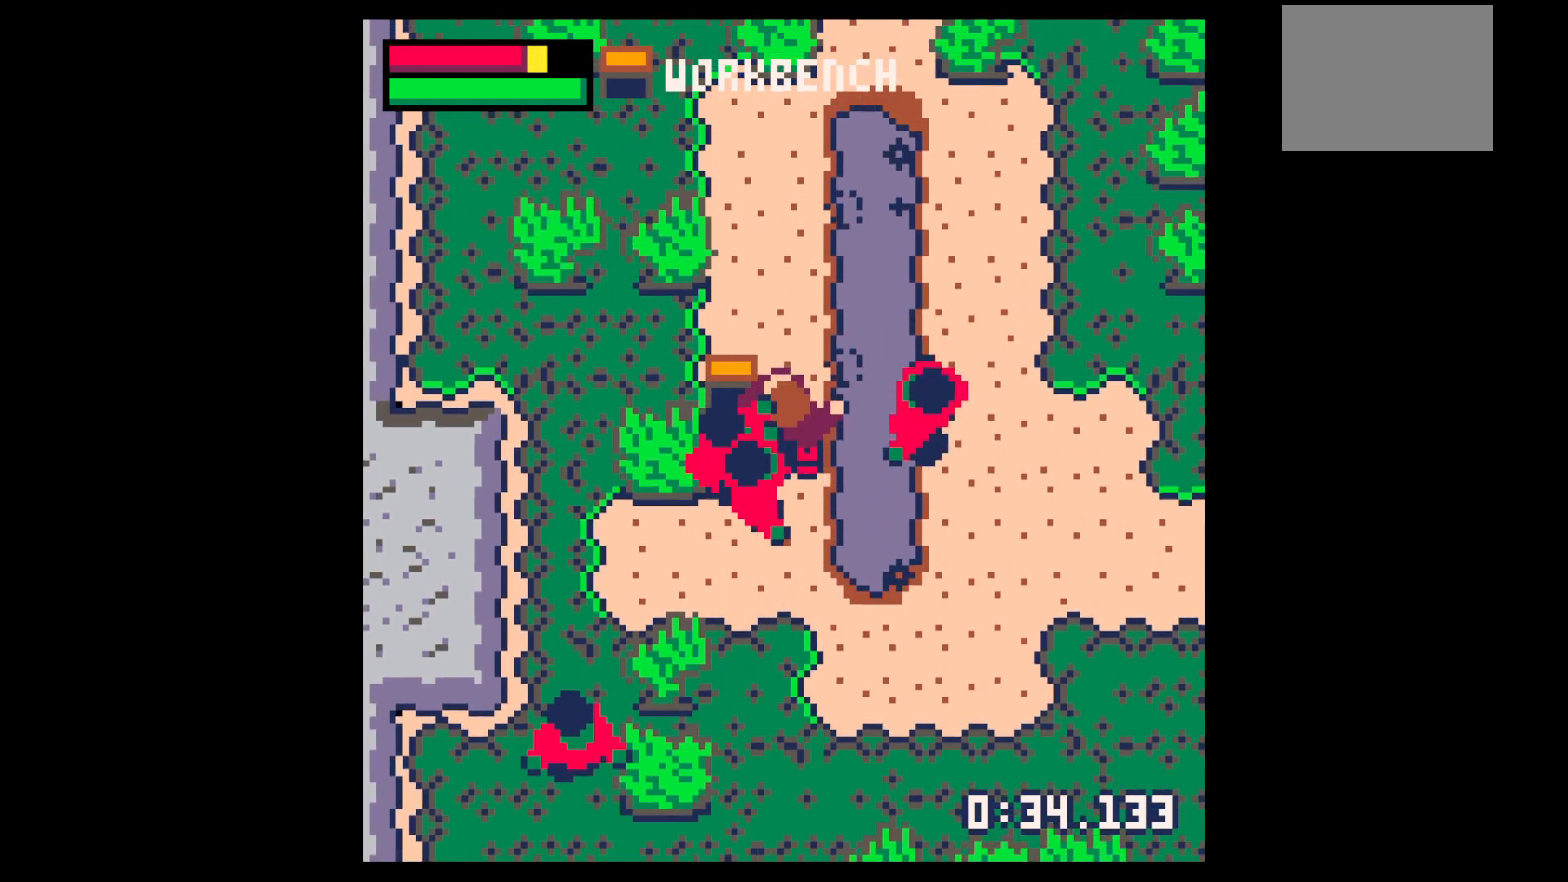
{"keys": ["up"], "events": [[67, "left", "down"], [200, "left", "up"]]}
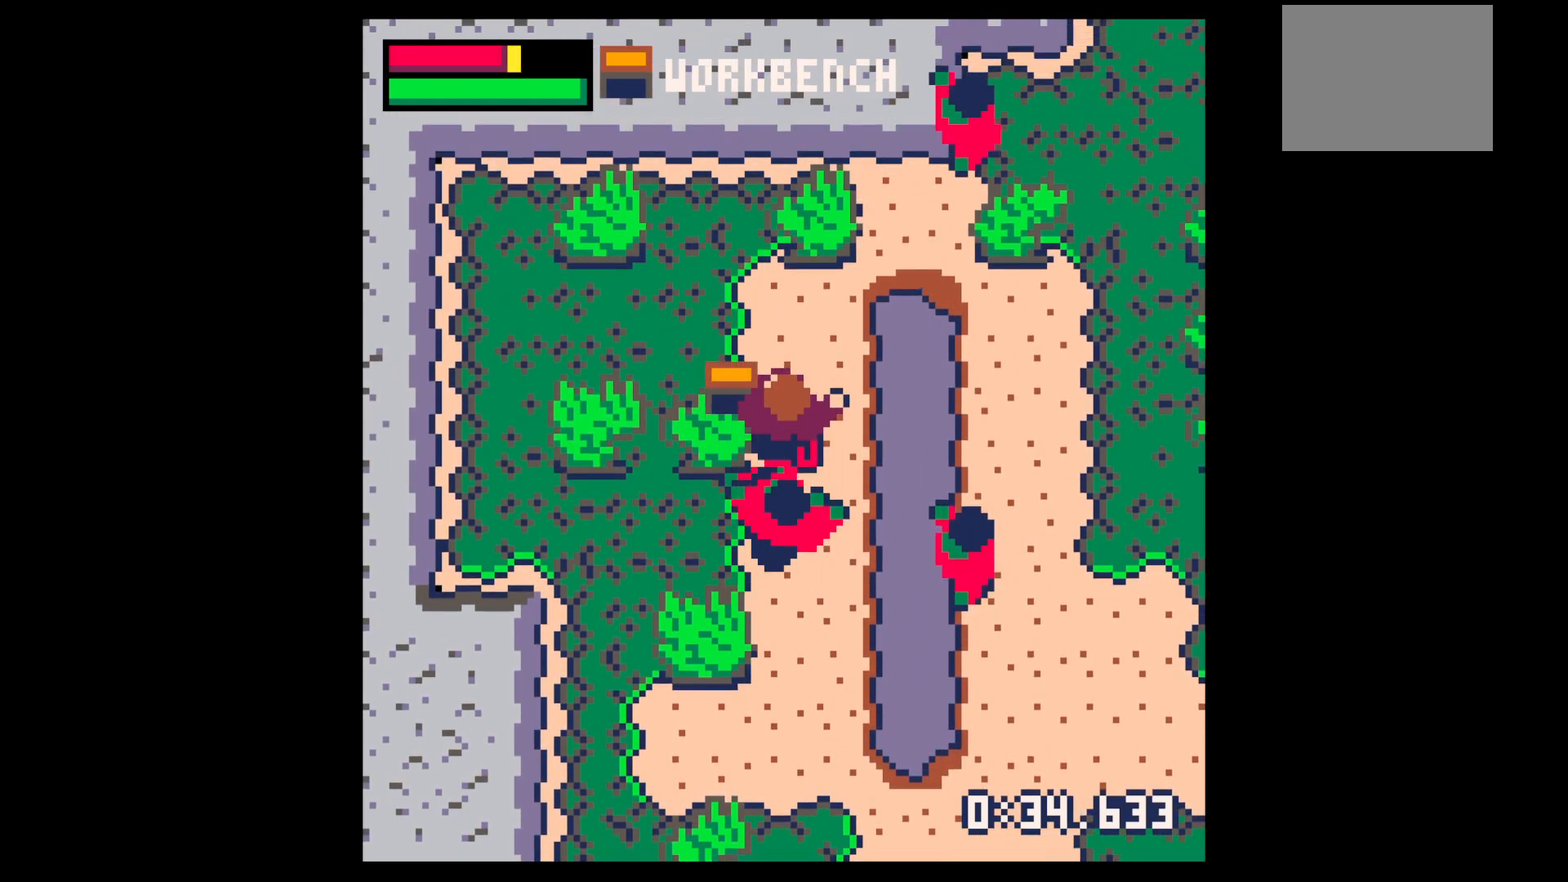
{"keys": ["left"], "events": [[117, "left", "down"], [367, "up", "up"]]}
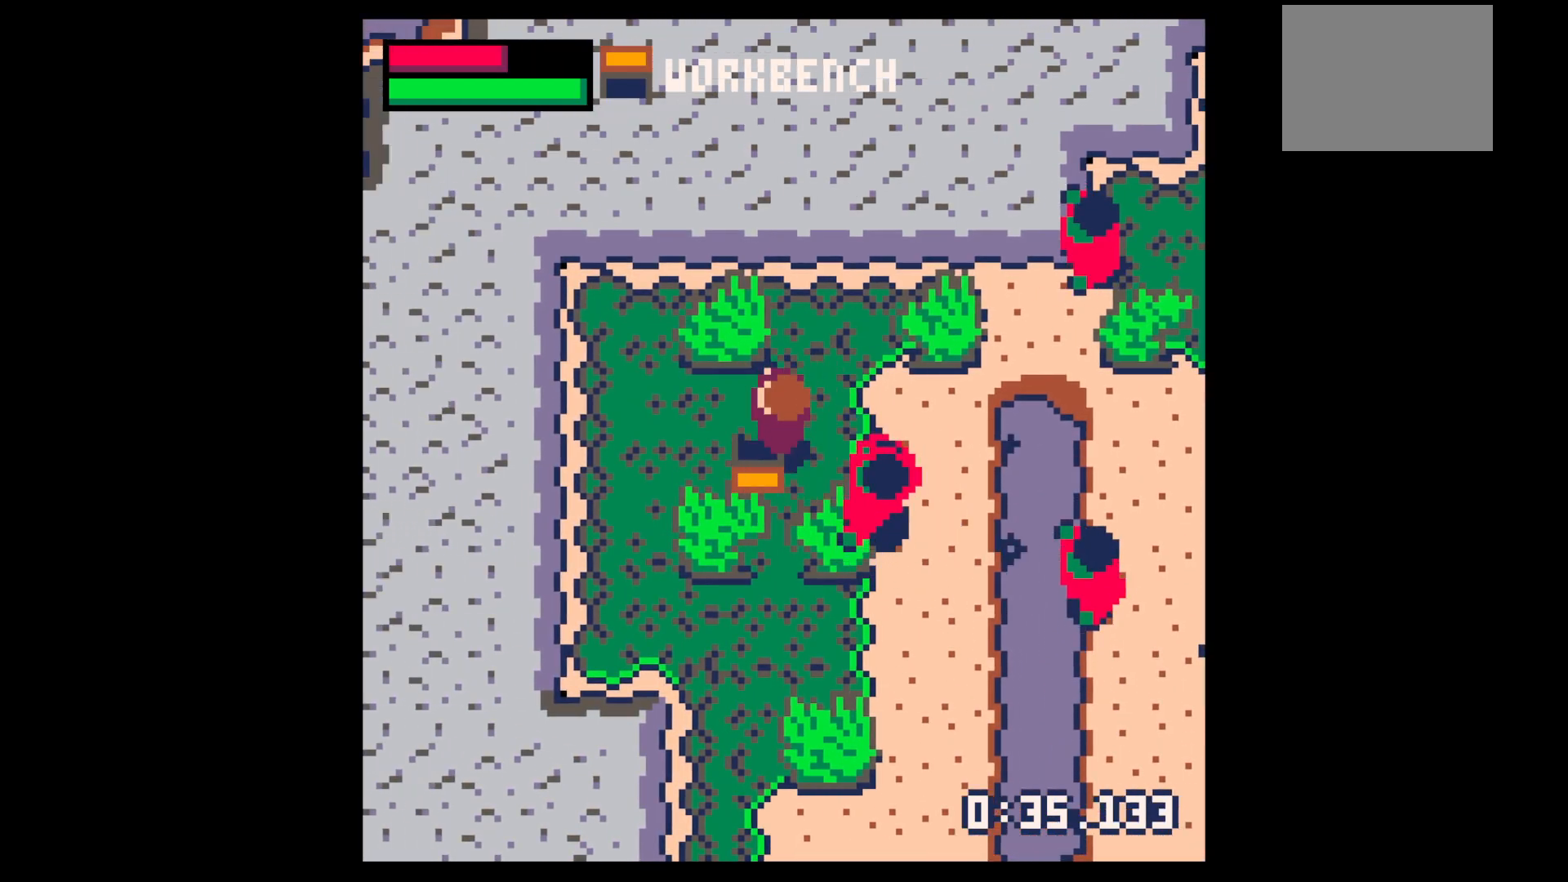
{"keys": ["left"], "events": []}
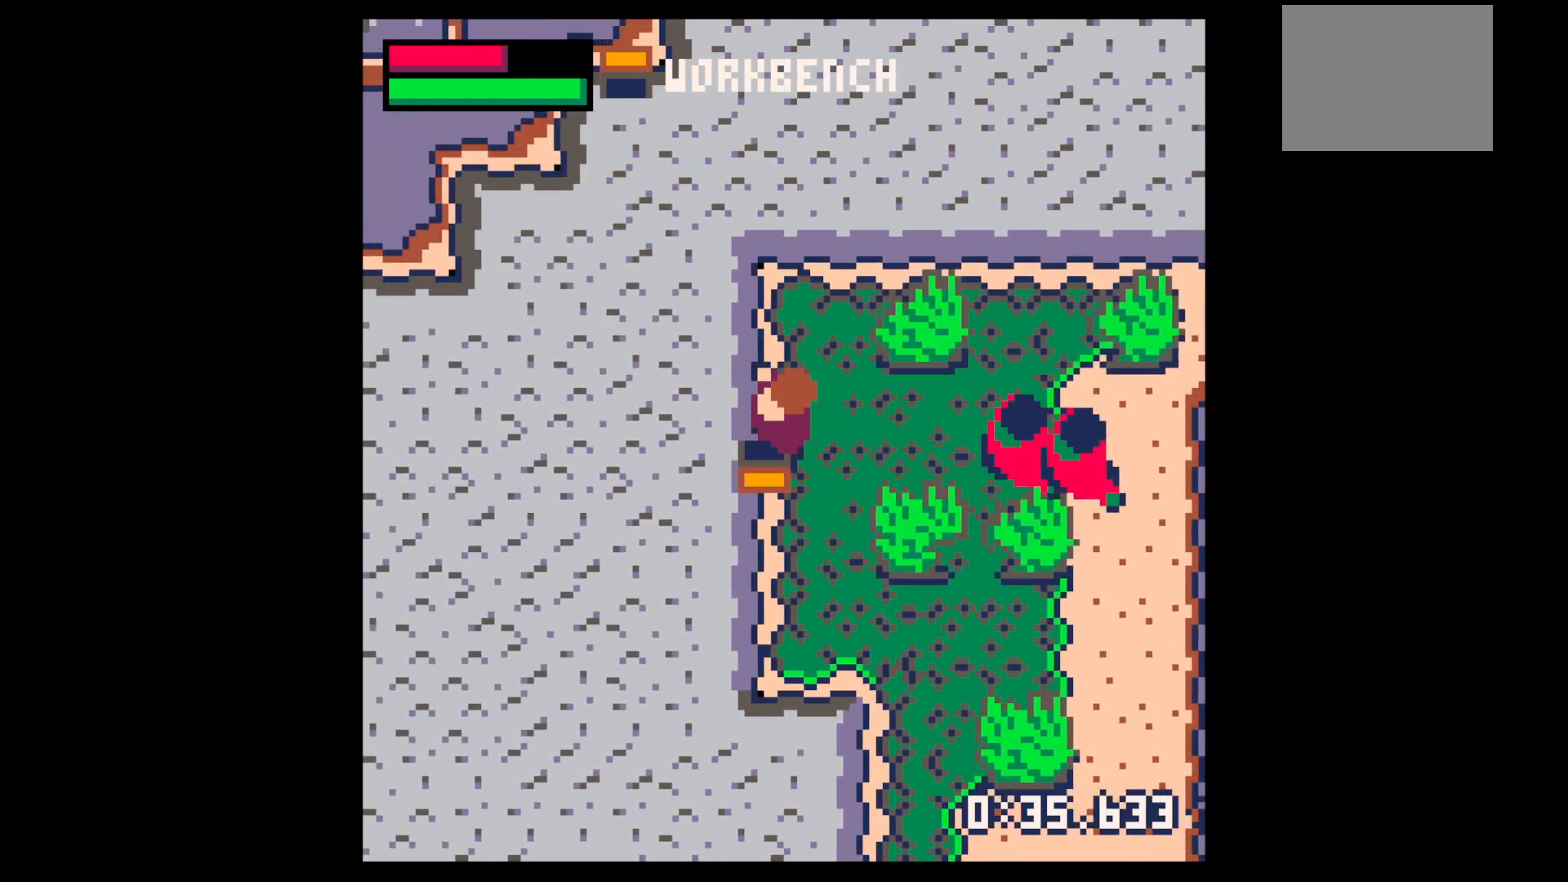
{"keys": [], "events": [[250, "left", "up"], [350, "right", "down"], [483, "right", "up"]]}